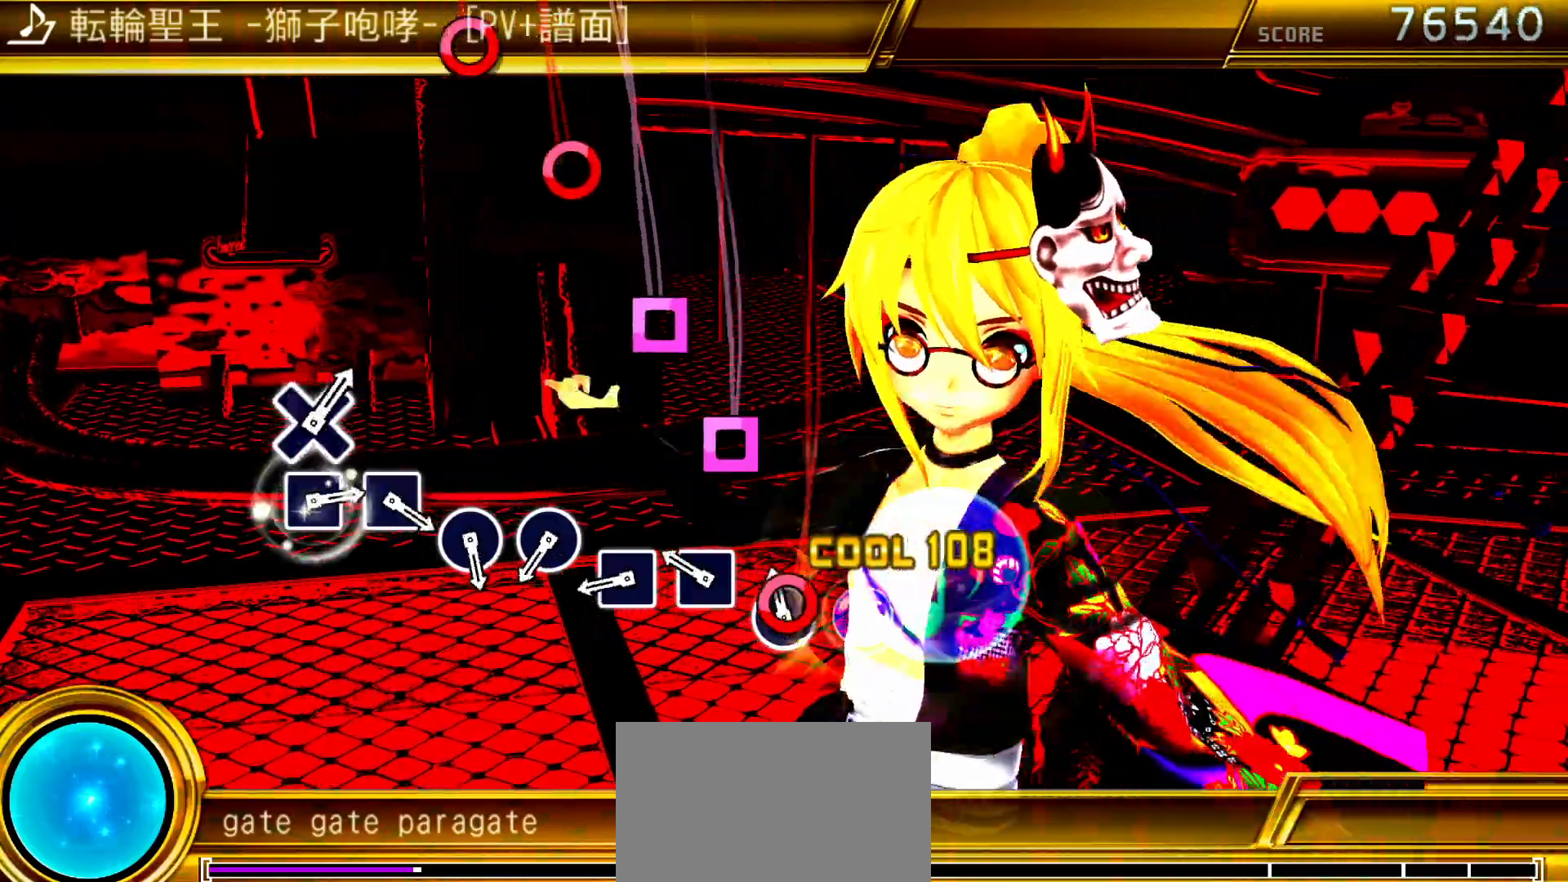
Gameplay with a controller (PlayStation layout); each line is a JSON object with the inputs held at the frame after it. "events" lists button and stick changes between this image and that frame as [ms after this image, input, new state], when the widget could be followed in between. Not read: L3 R3.
{"buttons": ["CIRCLE"], "left_stick": "center", "right_stick": "center", "events": [[33, "CIRCLE", "up"], [133, "SQUARE", "down"], [183, "SQUARE", "up"], [300, "SQUARE", "down"], [350, "SQUARE", "up"], [467, "CIRCLE", "down"]]}
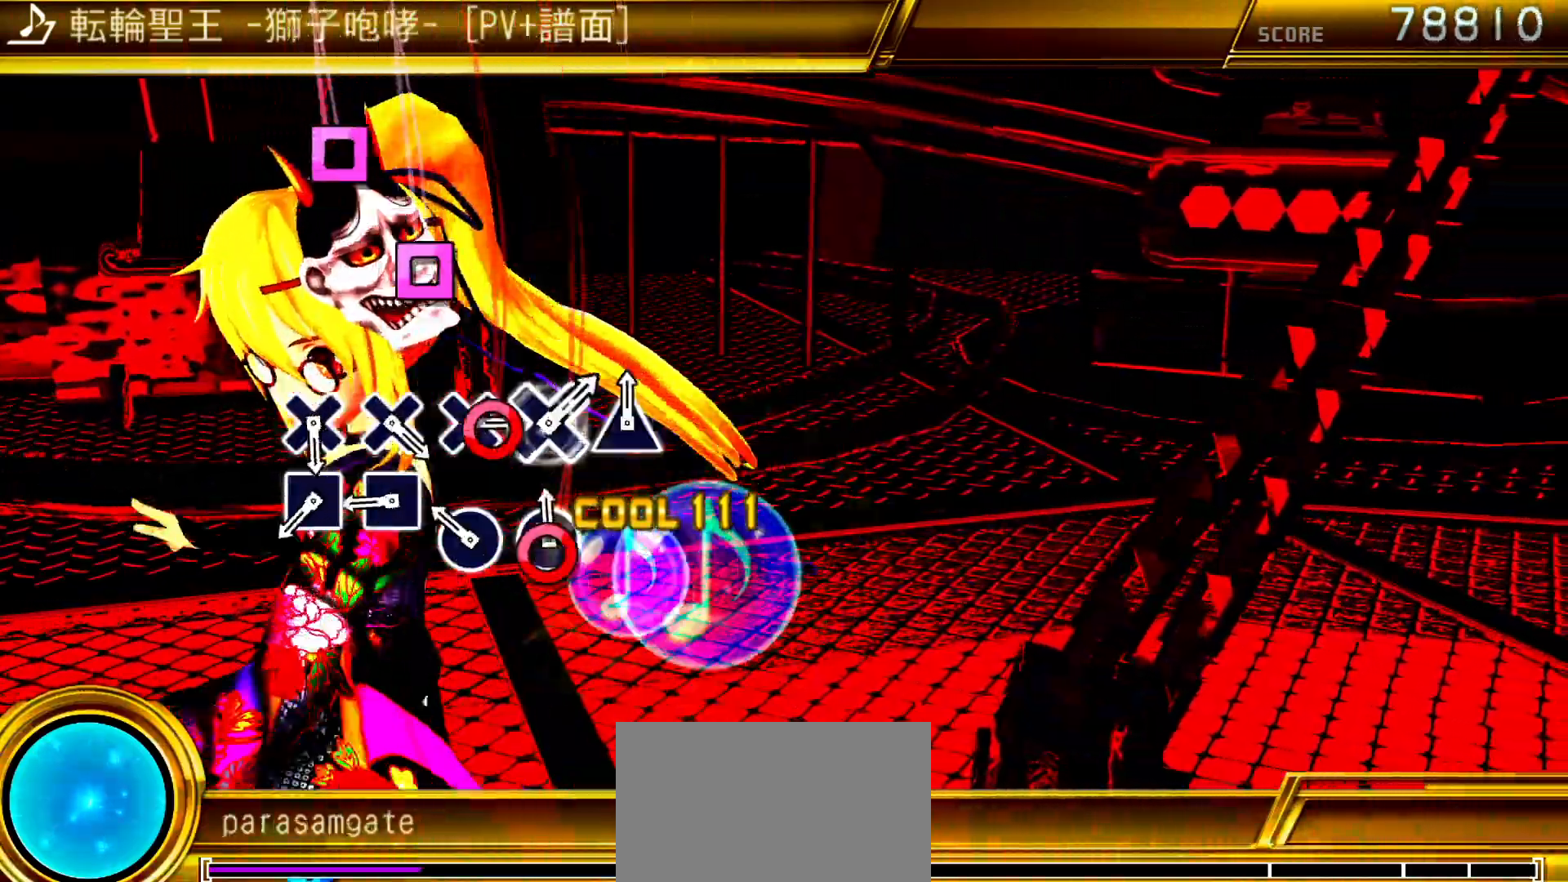
{"buttons": ["SQUARE"], "left_stick": "center", "right_stick": "center", "events": [[33, "CIRCLE", "up"], [133, "CIRCLE", "down"], [233, "CIRCLE", "up"], [300, "SQUARE", "down"], [367, "SQUARE", "up"], [467, "SQUARE", "down"]]}
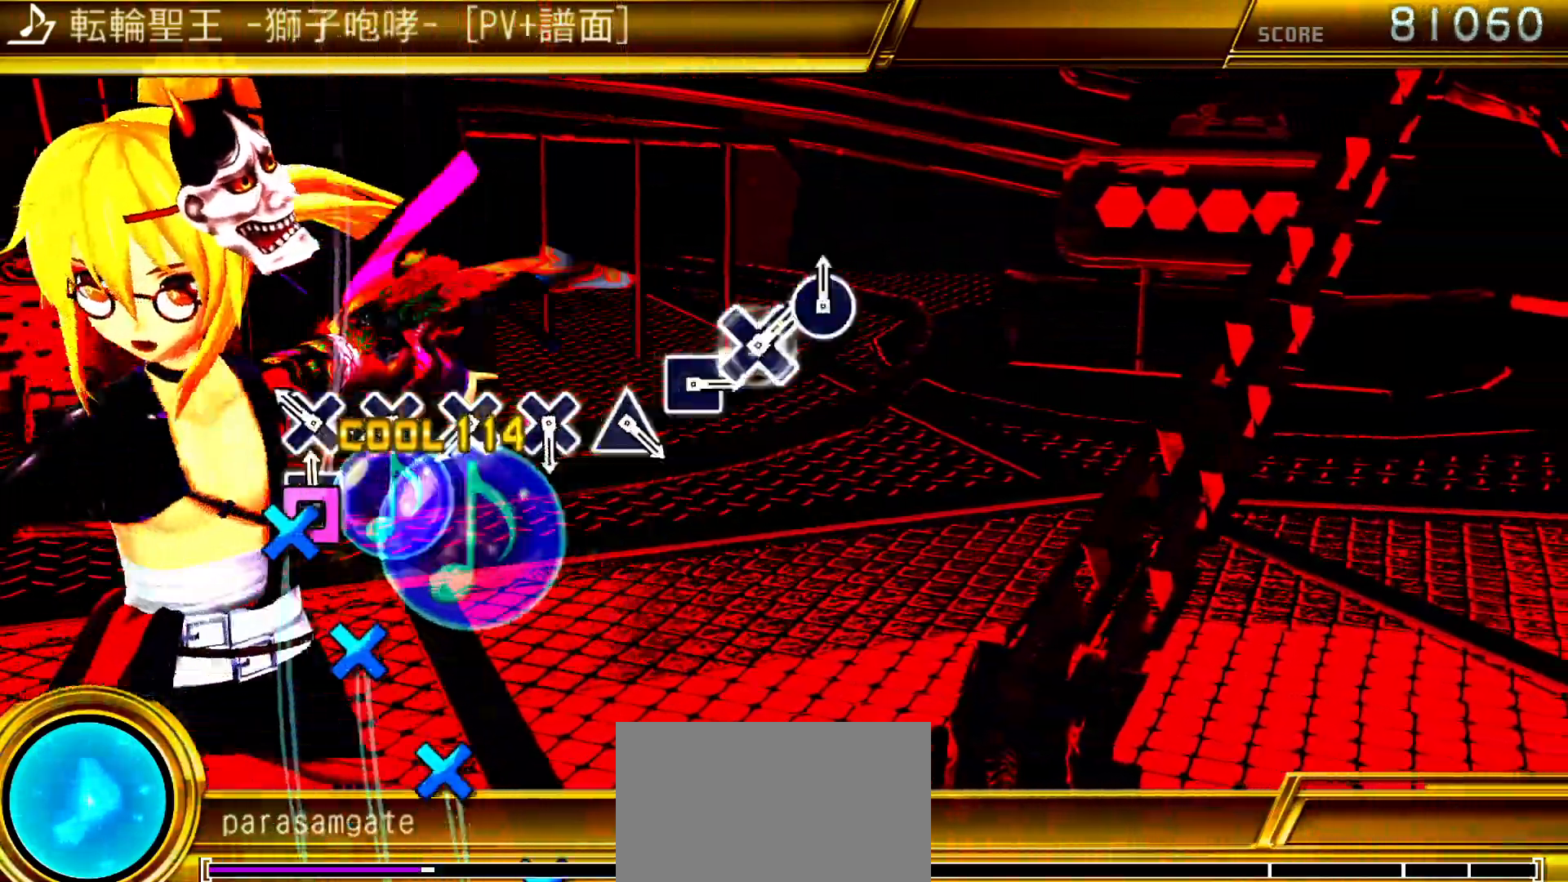
{"buttons": ["CROSS"], "left_stick": "center", "right_stick": "center", "events": [[17, "SQUARE", "up"], [133, "CROSS", "down"], [200, "CROSS", "up"], [300, "CROSS", "down"], [367, "CROSS", "up"], [467, "CROSS", "down"]]}
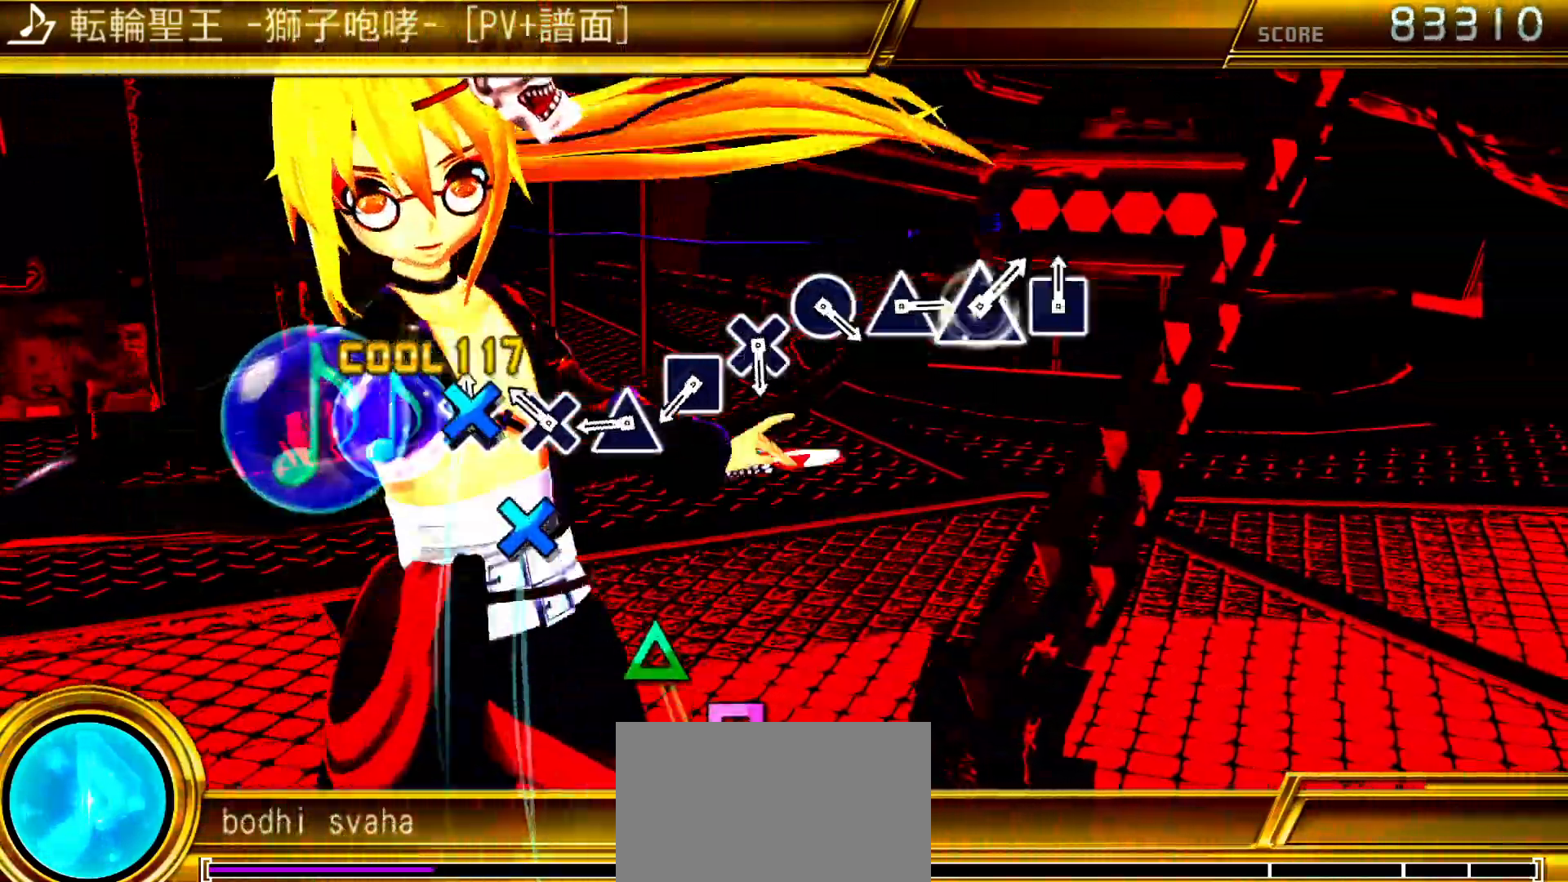
{"buttons": ["SQUARE"], "left_stick": "center", "right_stick": "center", "events": [[33, "CROSS", "up"], [133, "CROSS", "down"], [200, "CROSS", "up"], [283, "TRIANGLE", "down"], [367, "TRIANGLE", "up"], [450, "SQUARE", "down"]]}
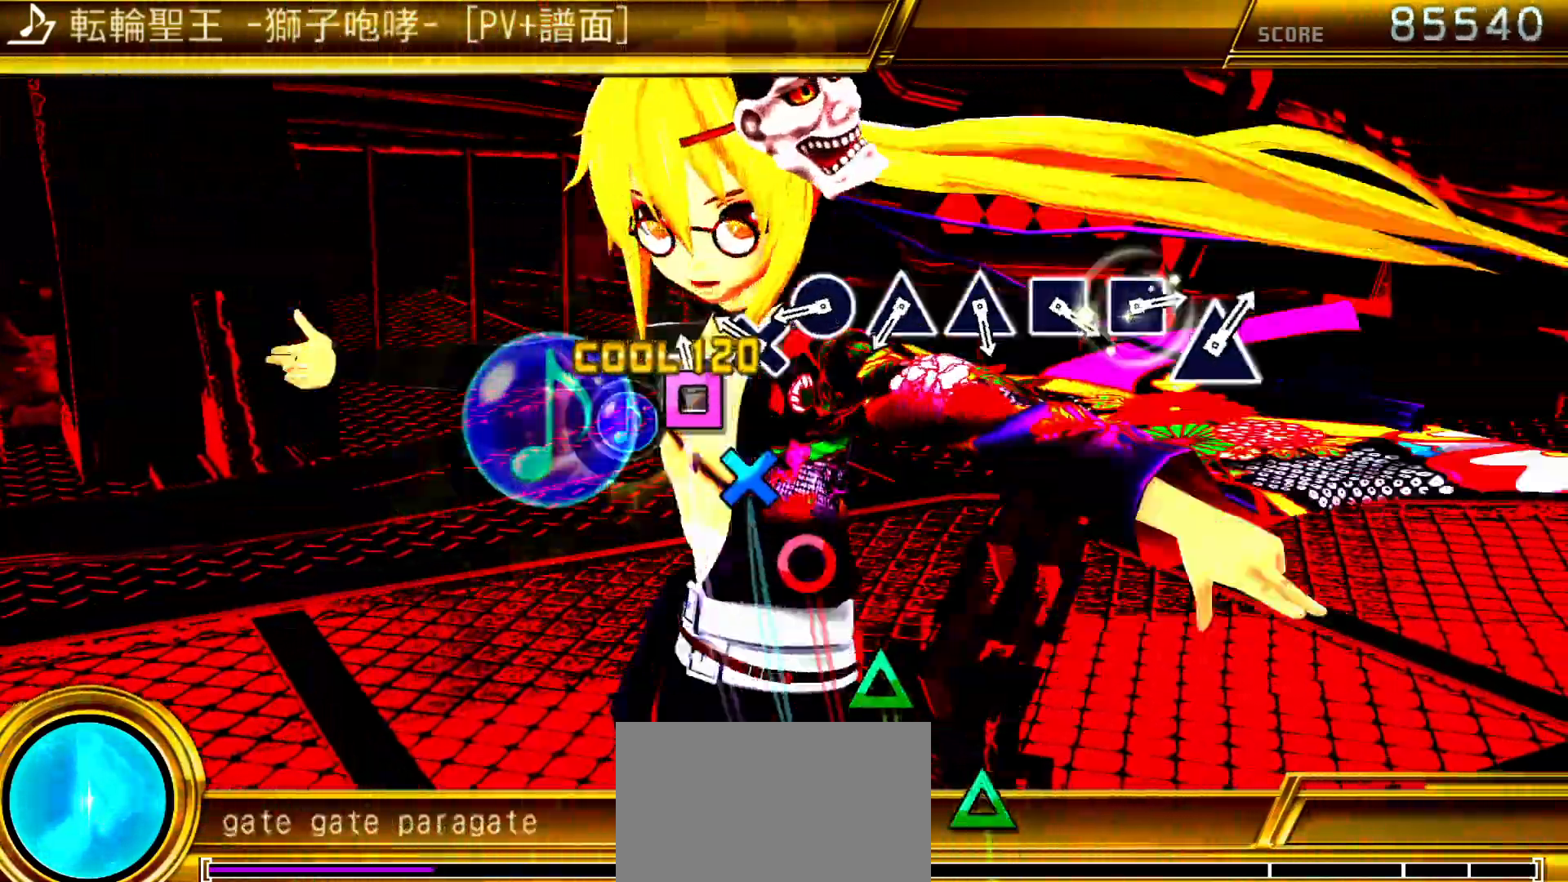
{"buttons": ["TRIANGLE"], "left_stick": "center", "right_stick": "center", "events": [[17, "SQUARE", "up"], [133, "CROSS", "down"], [200, "CROSS", "up"], [283, "CIRCLE", "down"], [367, "CIRCLE", "up"], [450, "TRIANGLE", "down"]]}
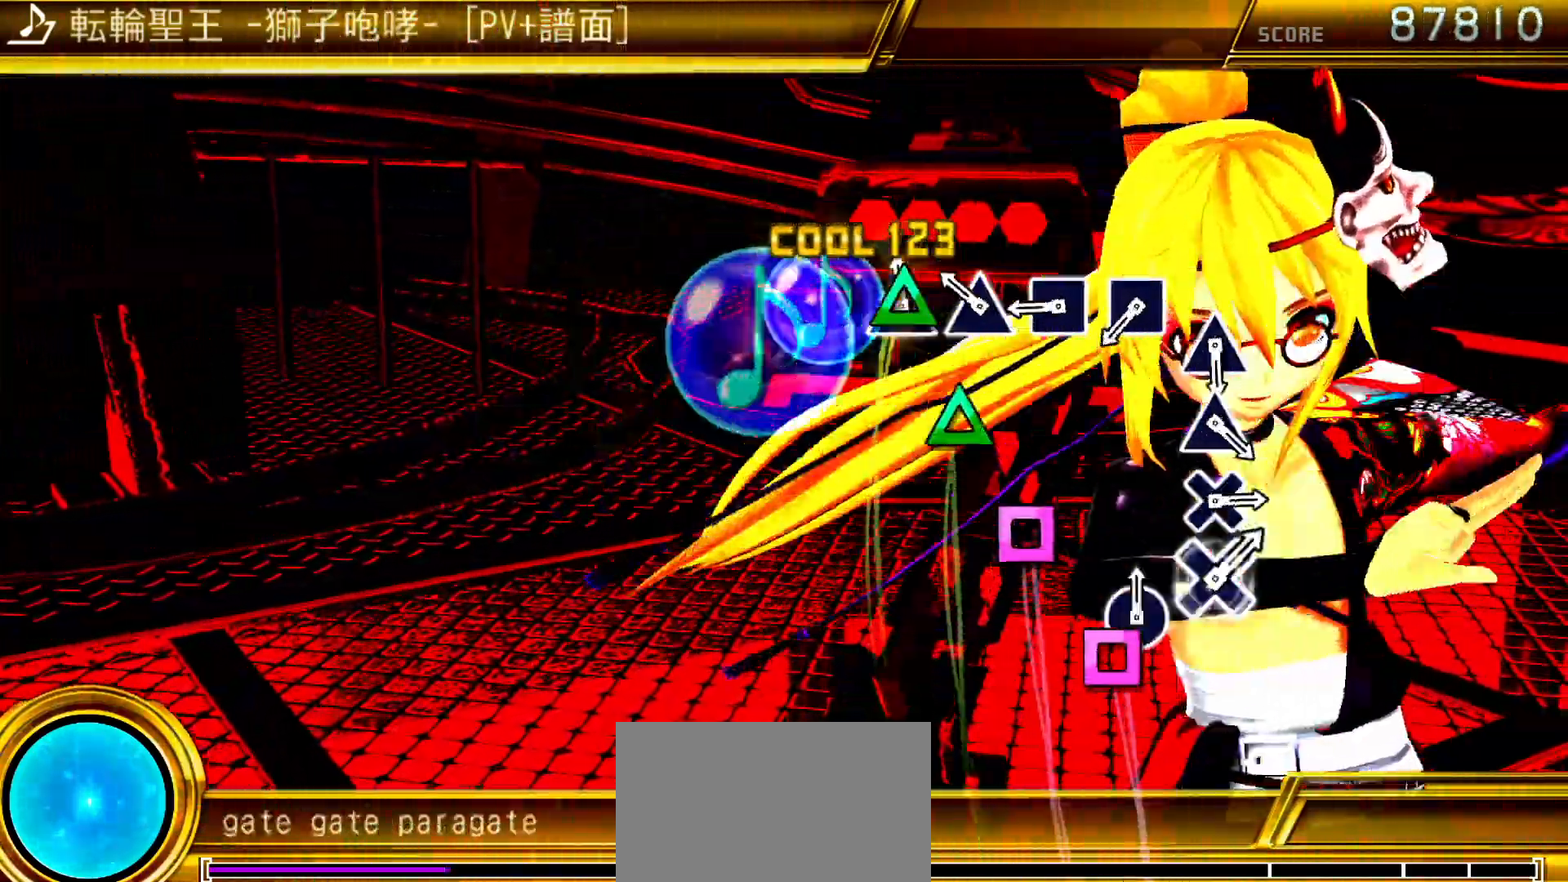
{"buttons": [], "left_stick": "center", "right_stick": "center", "events": [[17, "TRIANGLE", "up"], [117, "TRIANGLE", "down"], [183, "TRIANGLE", "up"], [283, "SQUARE", "down"], [350, "SQUARE", "up"], [450, "SQUARE", "down"], [500, "SQUARE", "up"]]}
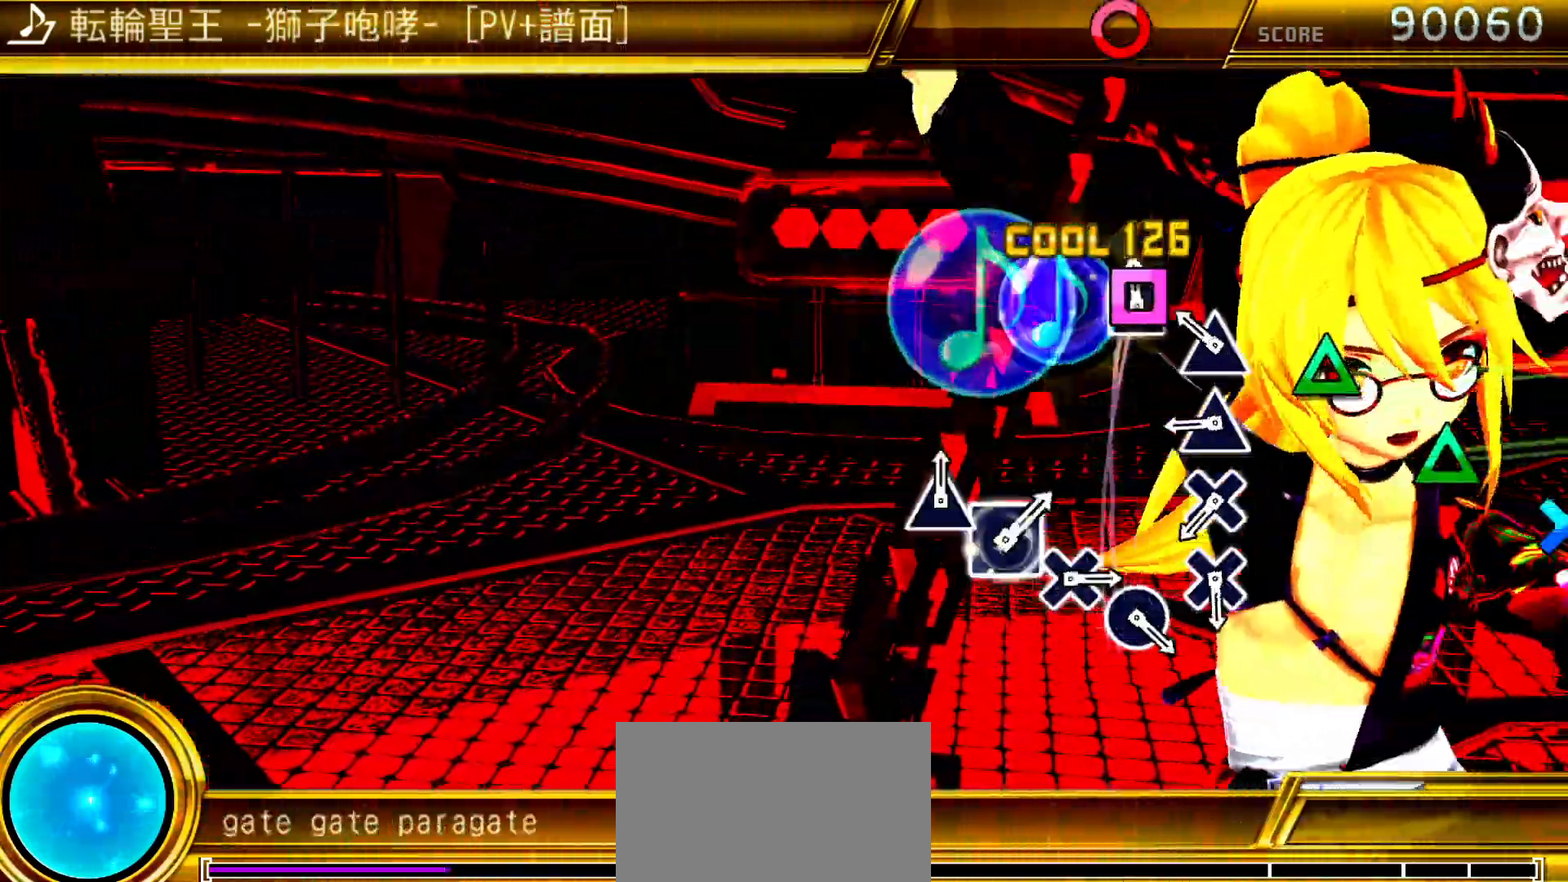
{"buttons": ["CROSS"], "left_stick": "center", "right_stick": "center", "events": [[133, "TRIANGLE", "down"], [200, "TRIANGLE", "up"], [283, "TRIANGLE", "down"], [350, "TRIANGLE", "up"], [450, "CROSS", "down"]]}
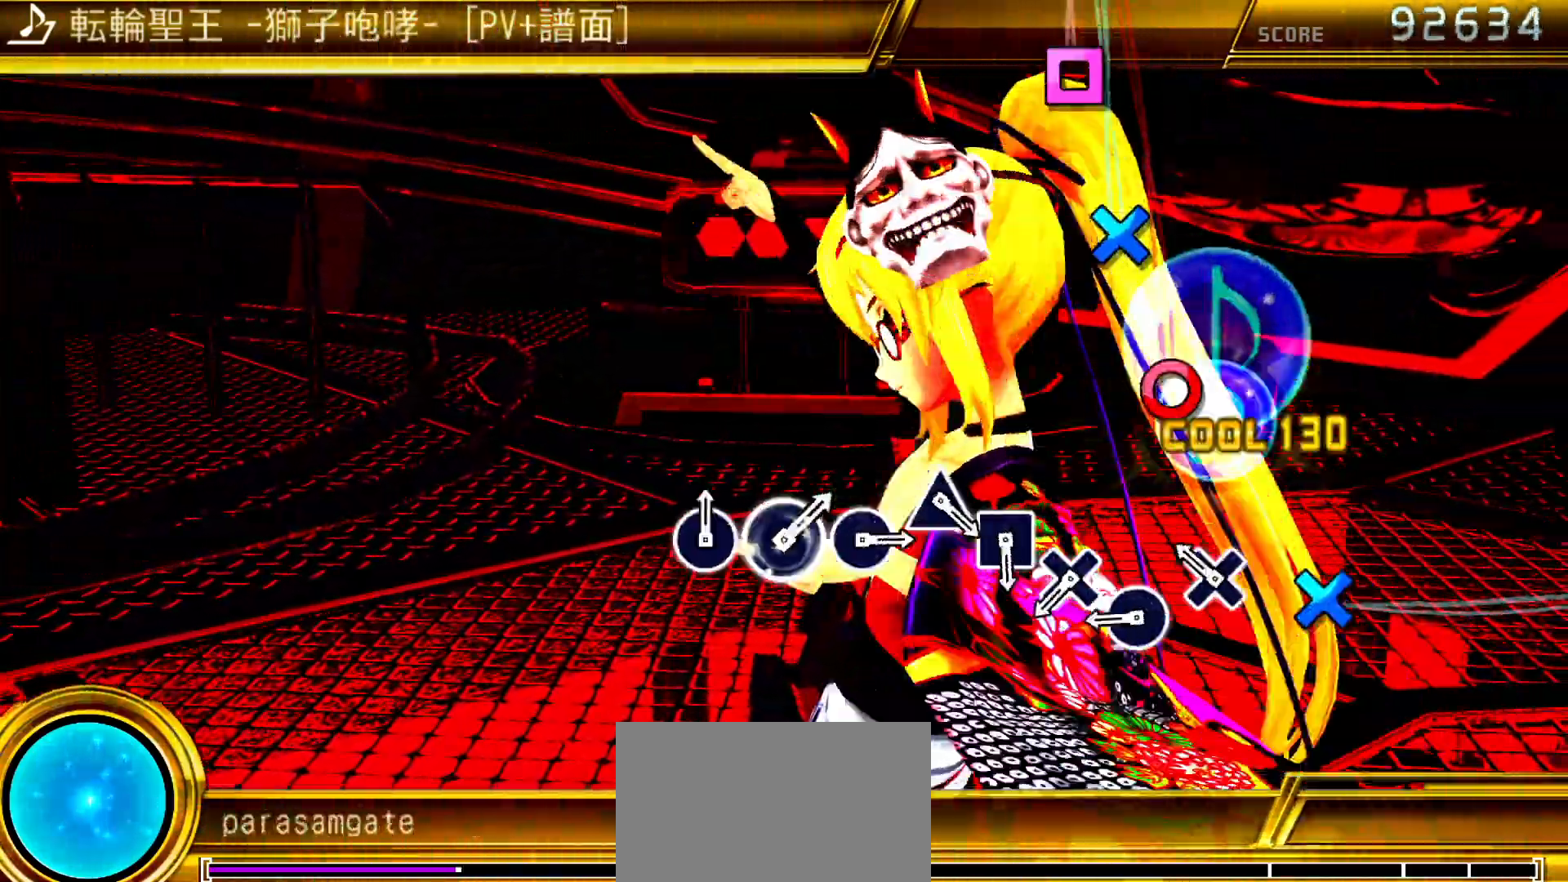
{"buttons": ["CROSS"], "left_stick": "center", "right_stick": "center", "events": [[17, "CROSS", "up"], [117, "CROSS", "down"], [183, "CROSS", "up"], [300, "CIRCLE", "down"], [367, "CIRCLE", "up"], [467, "CROSS", "down"]]}
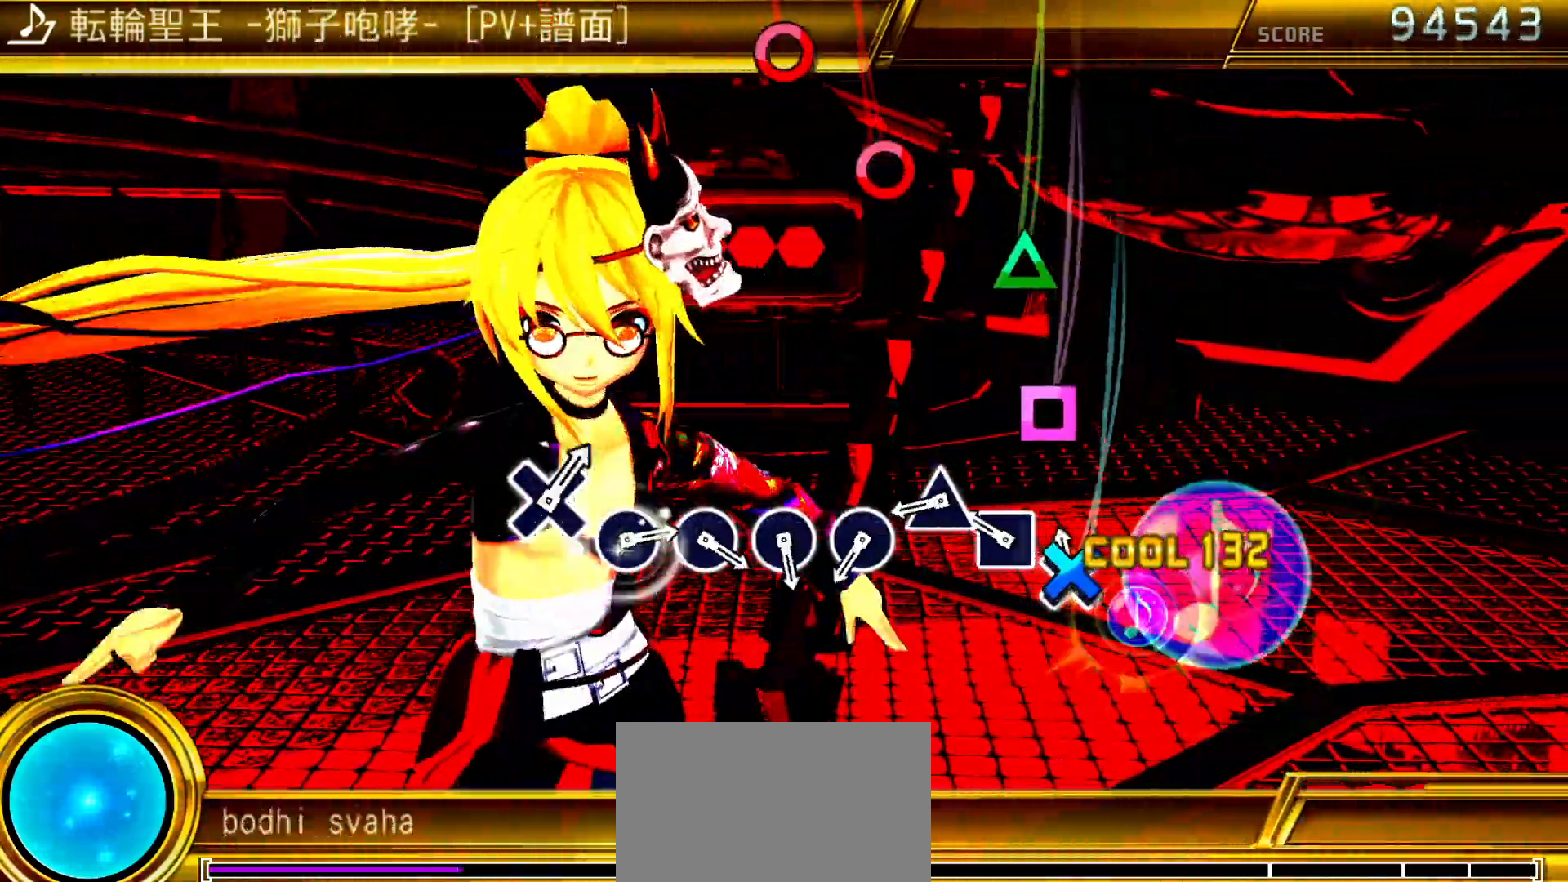
{"buttons": ["CIRCLE"], "left_stick": "center", "right_stick": "center", "events": [[50, "CROSS", "up"], [133, "SQUARE", "down"], [200, "SQUARE", "up"], [283, "TRIANGLE", "down"], [350, "TRIANGLE", "up"], [450, "CIRCLE", "down"]]}
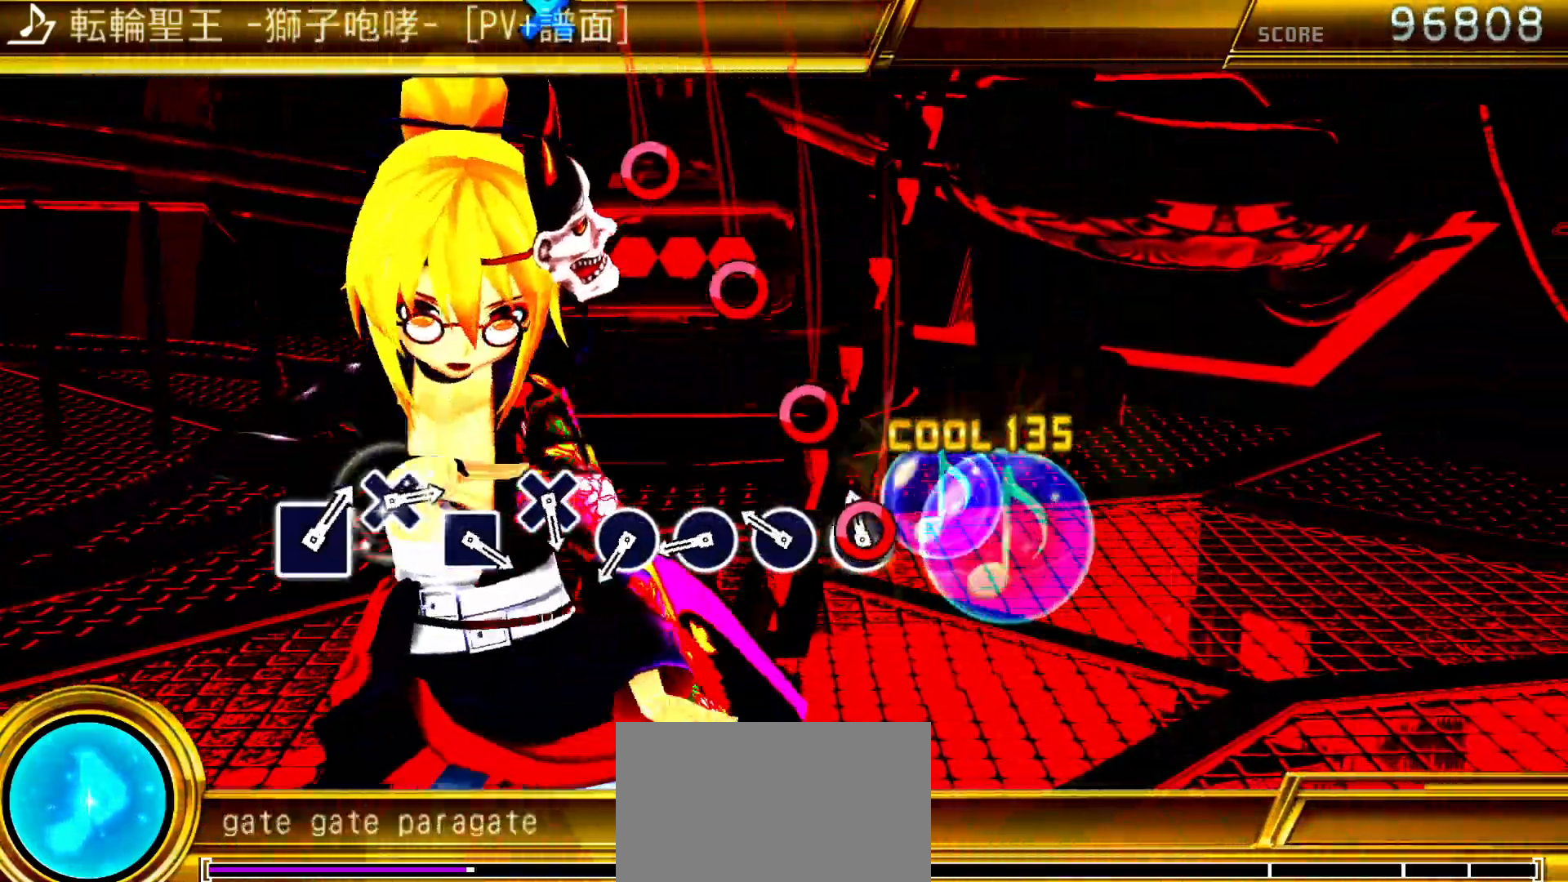
{"buttons": ["CIRCLE"], "left_stick": "center", "right_stick": "center", "events": [[17, "CIRCLE", "up"], [117, "CIRCLE", "down"], [183, "CIRCLE", "up"], [283, "CIRCLE", "down"], [350, "CIRCLE", "up"], [450, "CIRCLE", "down"]]}
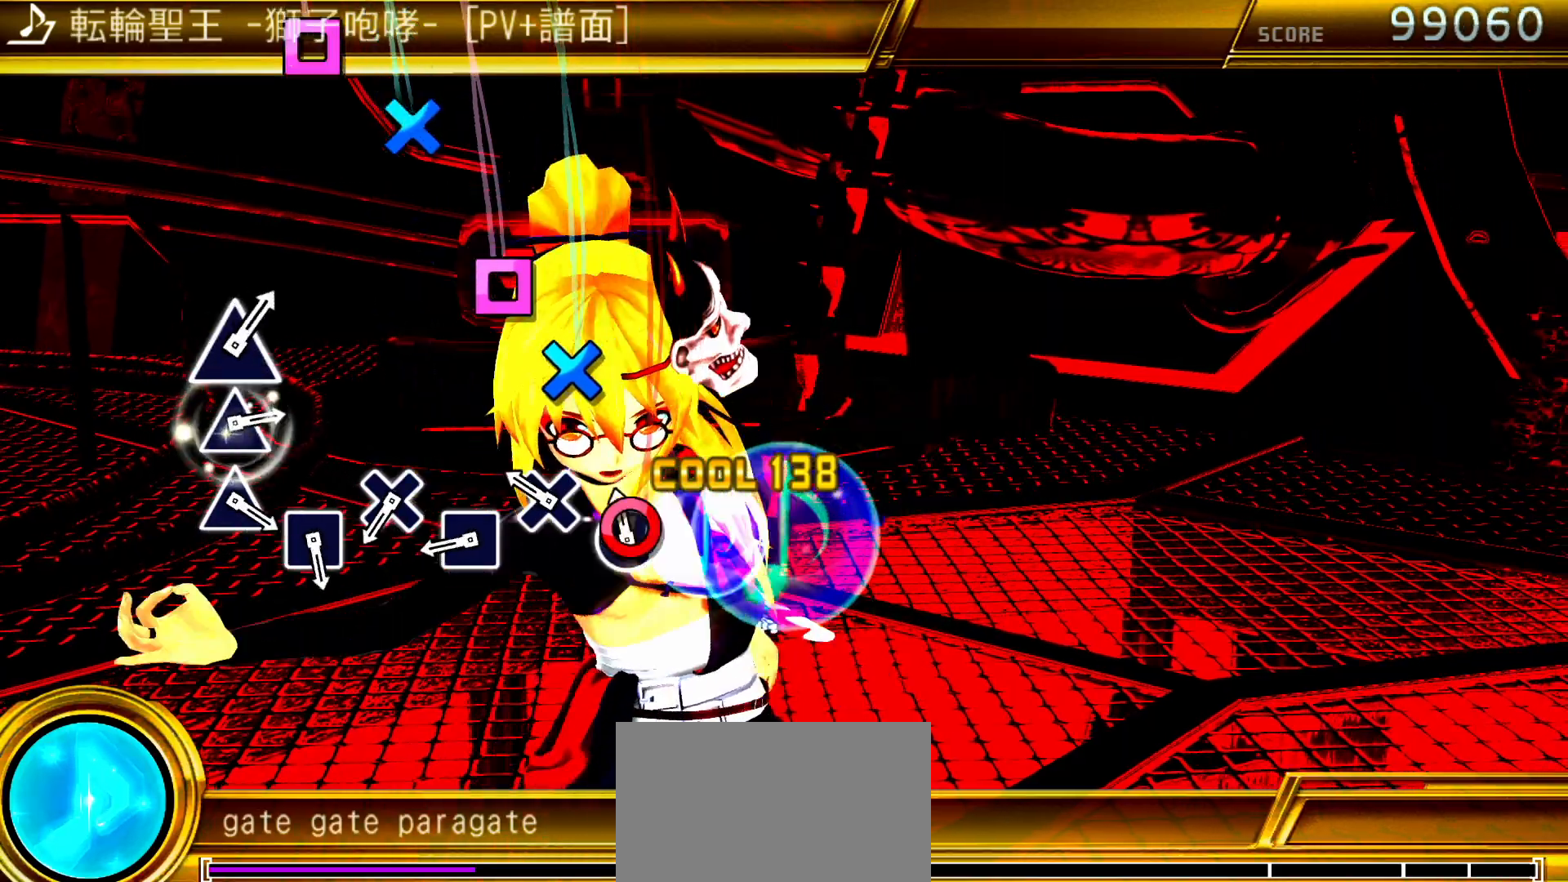
{"buttons": ["CROSS"], "left_stick": "center", "right_stick": "center", "events": [[33, "CIRCLE", "up"], [117, "CROSS", "down"], [200, "CROSS", "up"], [283, "SQUARE", "down"], [350, "SQUARE", "up"], [467, "CROSS", "down"]]}
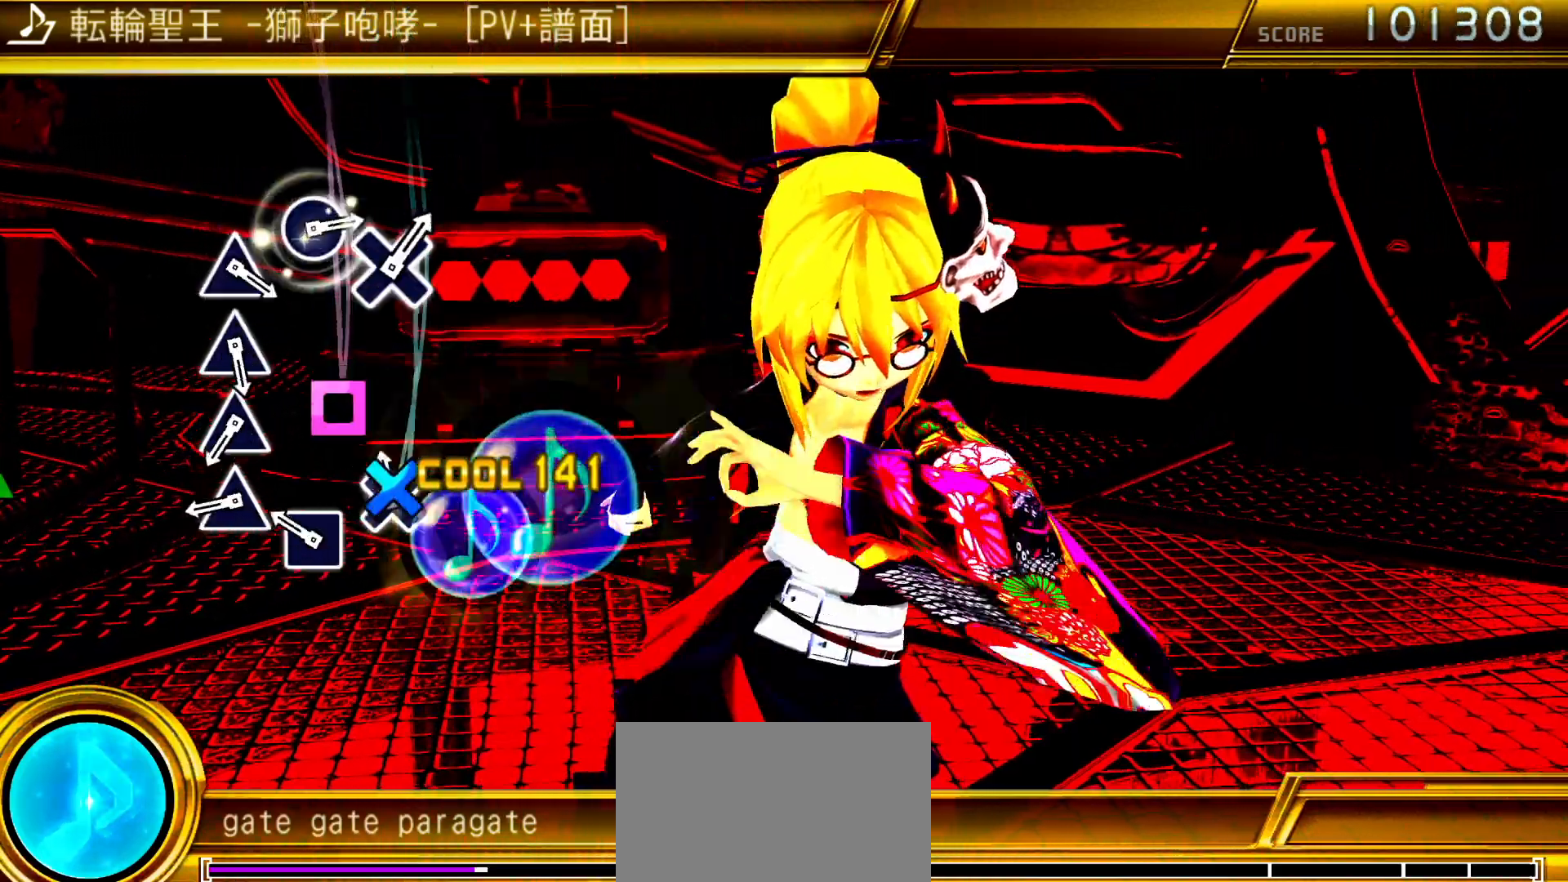
{"buttons": ["TRIANGLE"], "left_stick": "center", "right_stick": "center", "events": [[33, "CROSS", "up"], [117, "SQUARE", "down"], [167, "SQUARE", "up"], [283, "TRIANGLE", "down"], [350, "TRIANGLE", "up"], [467, "TRIANGLE", "down"]]}
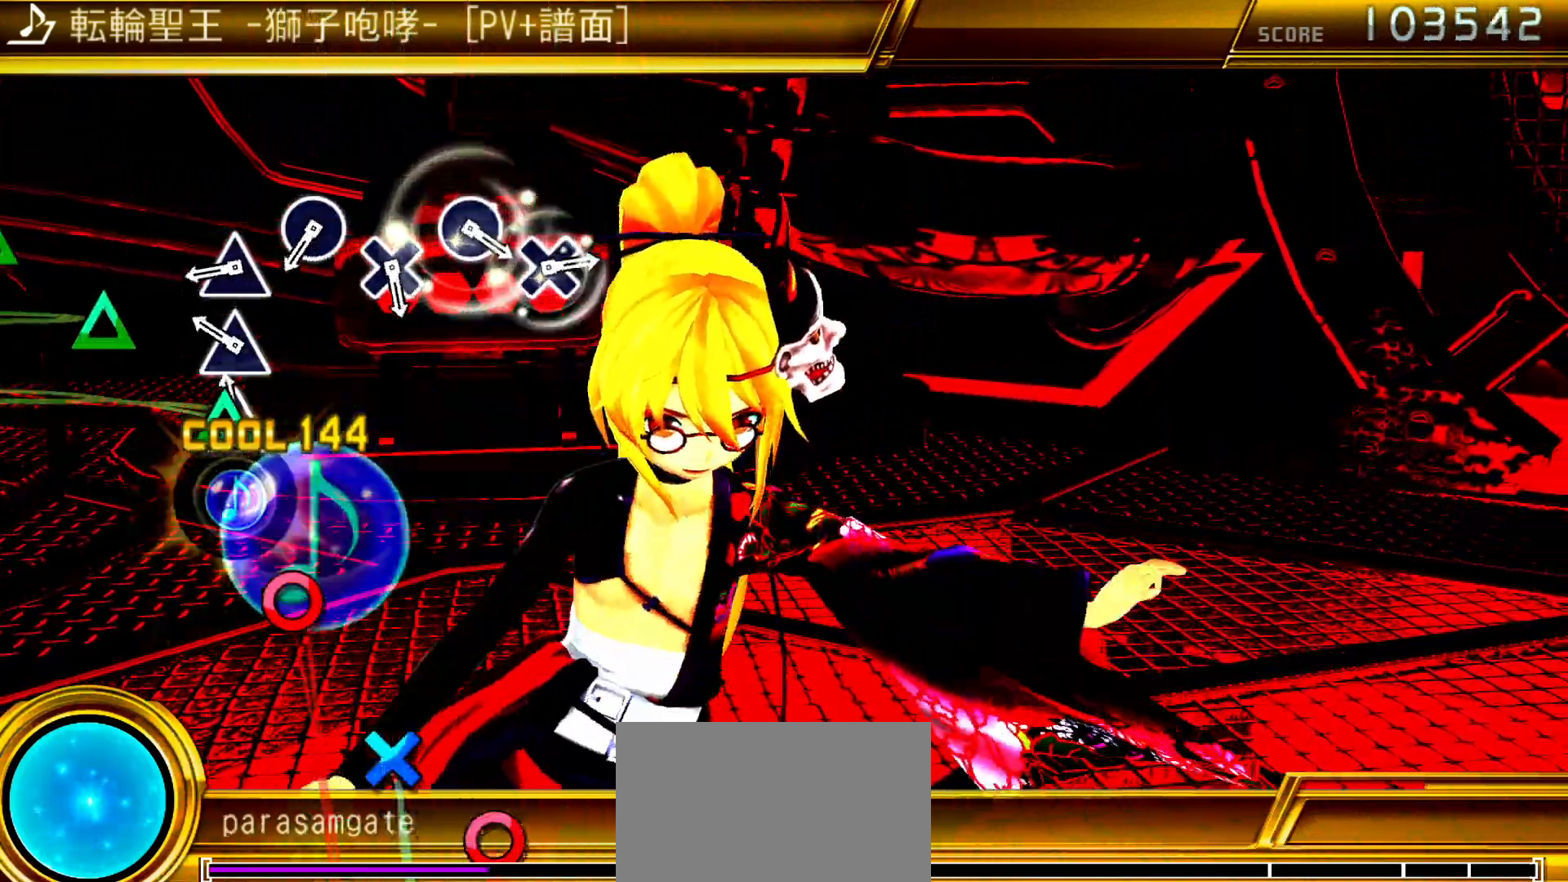
{"buttons": ["CIRCLE"], "left_stick": "center", "right_stick": "center", "events": [[17, "TRIANGLE", "up"], [117, "TRIANGLE", "down"], [200, "TRIANGLE", "up"], [300, "TRIANGLE", "down"], [367, "TRIANGLE", "up"], [467, "CIRCLE", "down"]]}
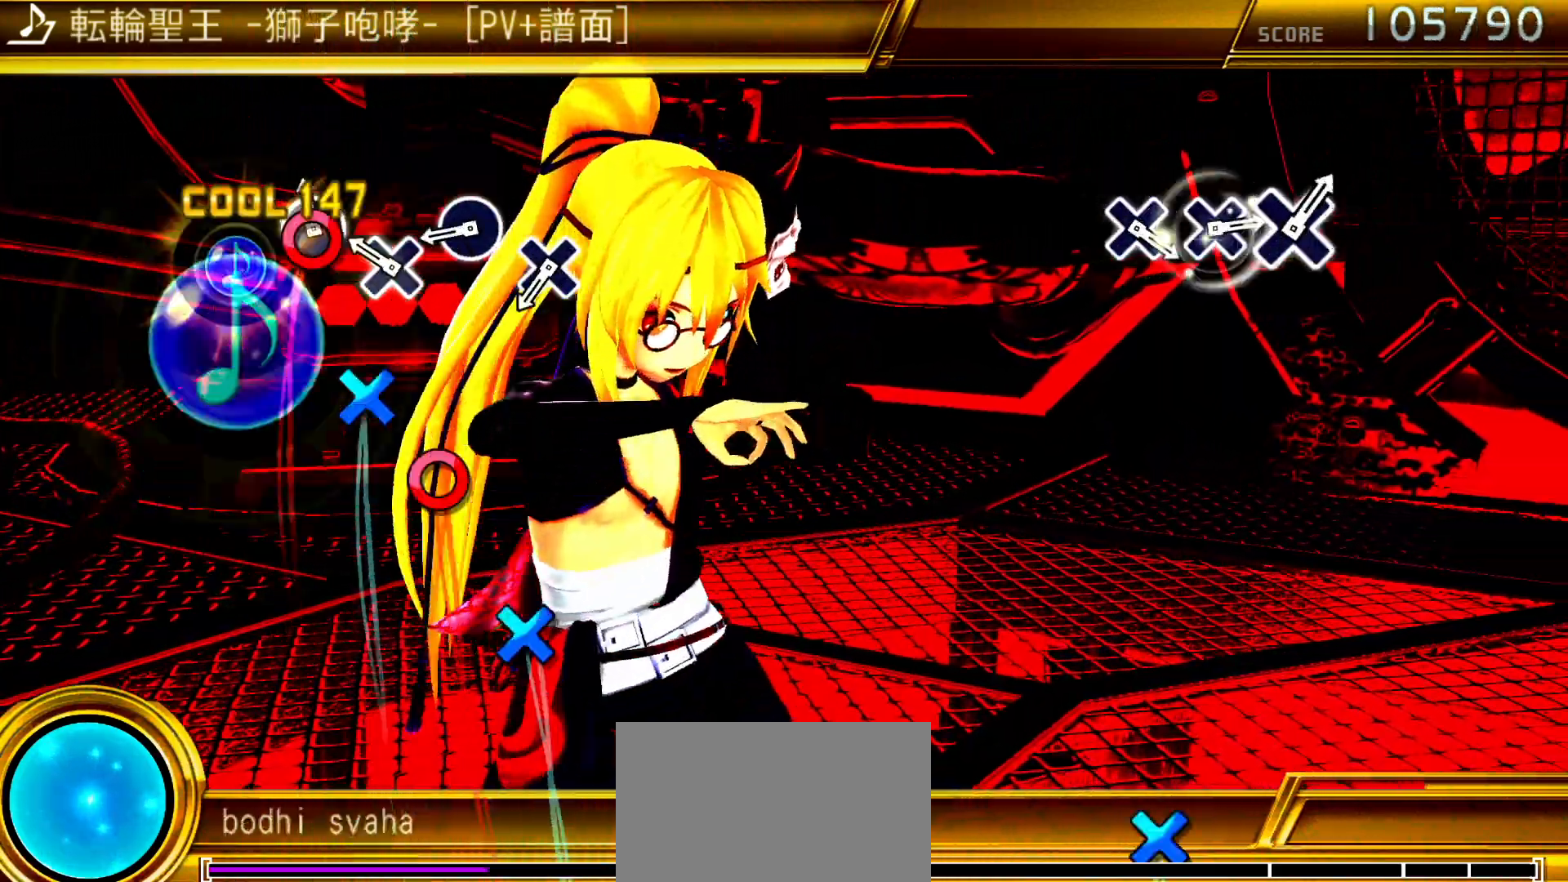
{"buttons": ["CROSS"], "left_stick": "center", "right_stick": "center", "events": [[33, "CIRCLE", "up"], [117, "CROSS", "down"], [183, "CROSS", "up"], [267, "CIRCLE", "down"], [350, "CIRCLE", "up"], [433, "CROSS", "down"]]}
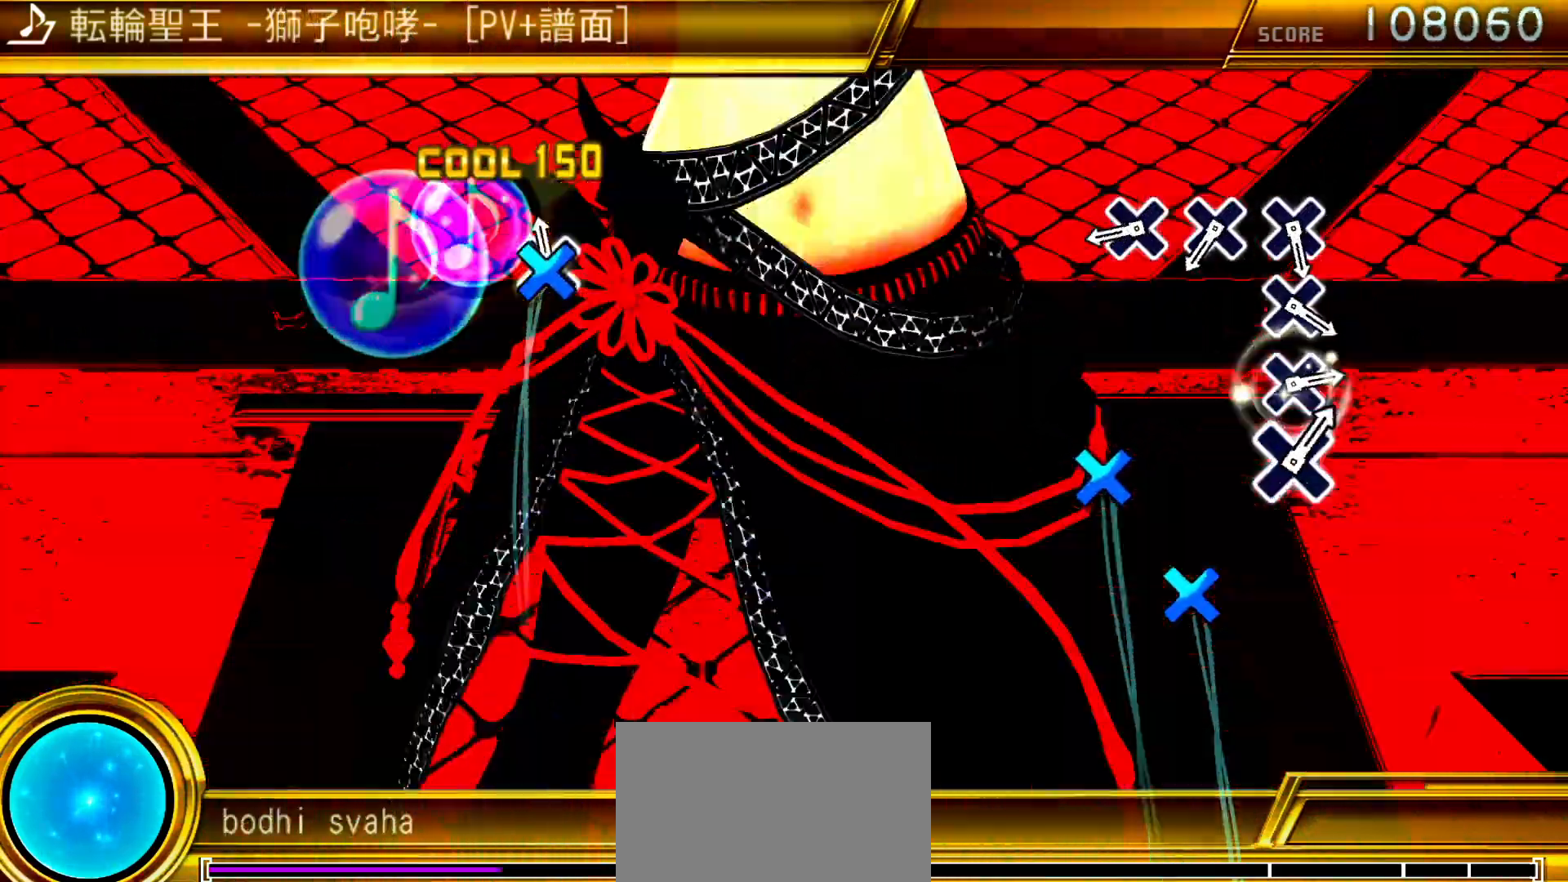
{"buttons": ["CROSS"], "left_stick": "center", "right_stick": "center", "events": [[50, "CROSS", "up"], [283, "CROSS", "down"], [350, "CROSS", "up"], [467, "CROSS", "down"]]}
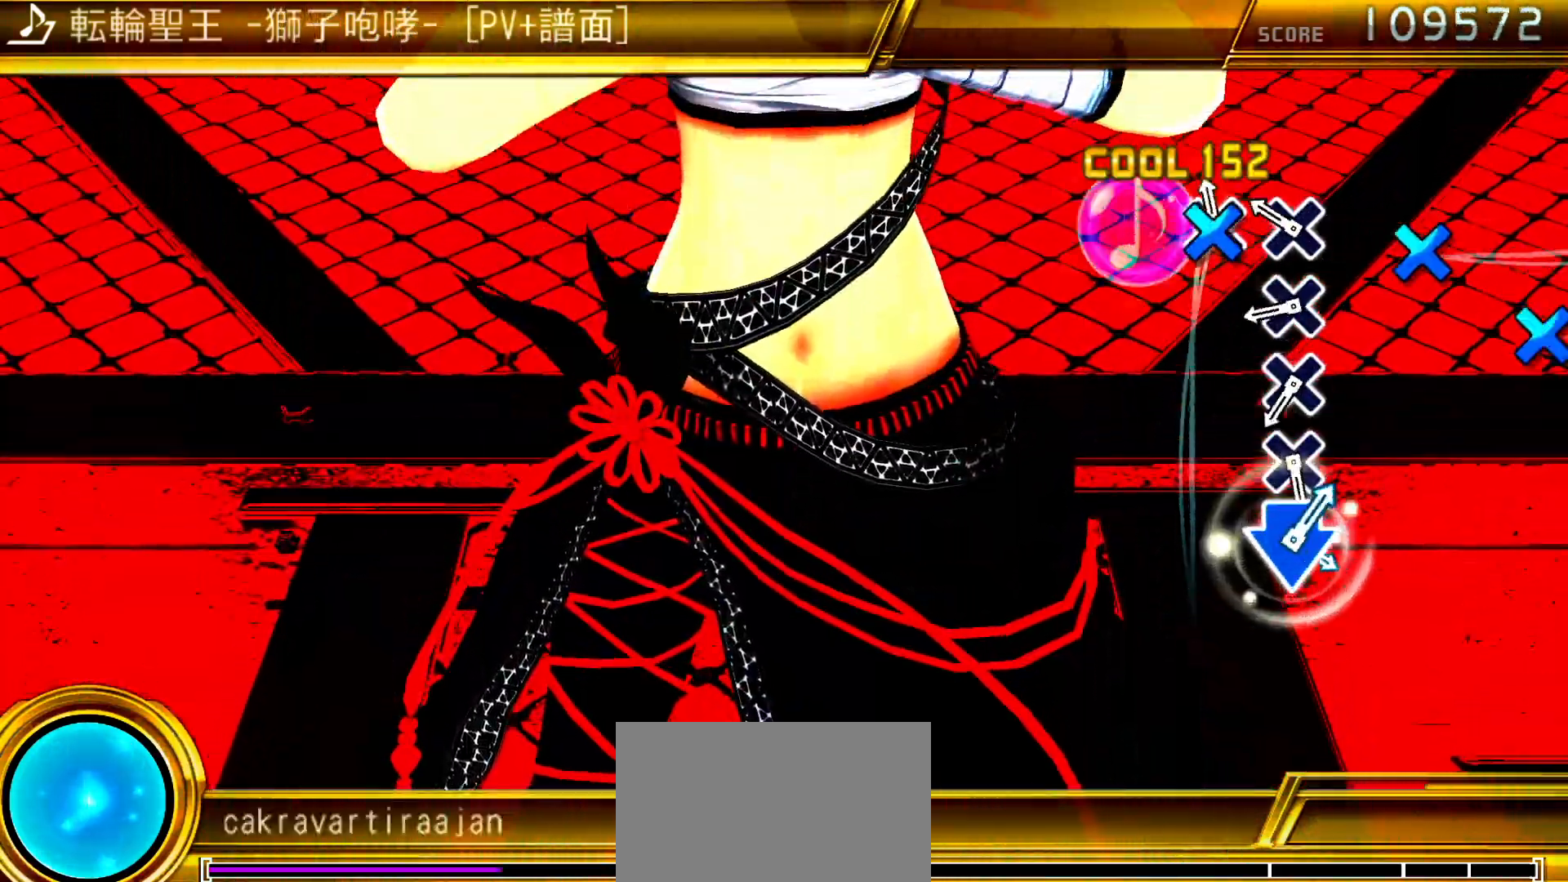
{"buttons": ["CROSS"], "left_stick": "center", "right_stick": "center", "events": [[33, "CROSS", "up"], [133, "CROSS", "down"], [200, "CROSS", "up"], [300, "CROSS", "down"], [367, "CROSS", "up"], [467, "CROSS", "down"]]}
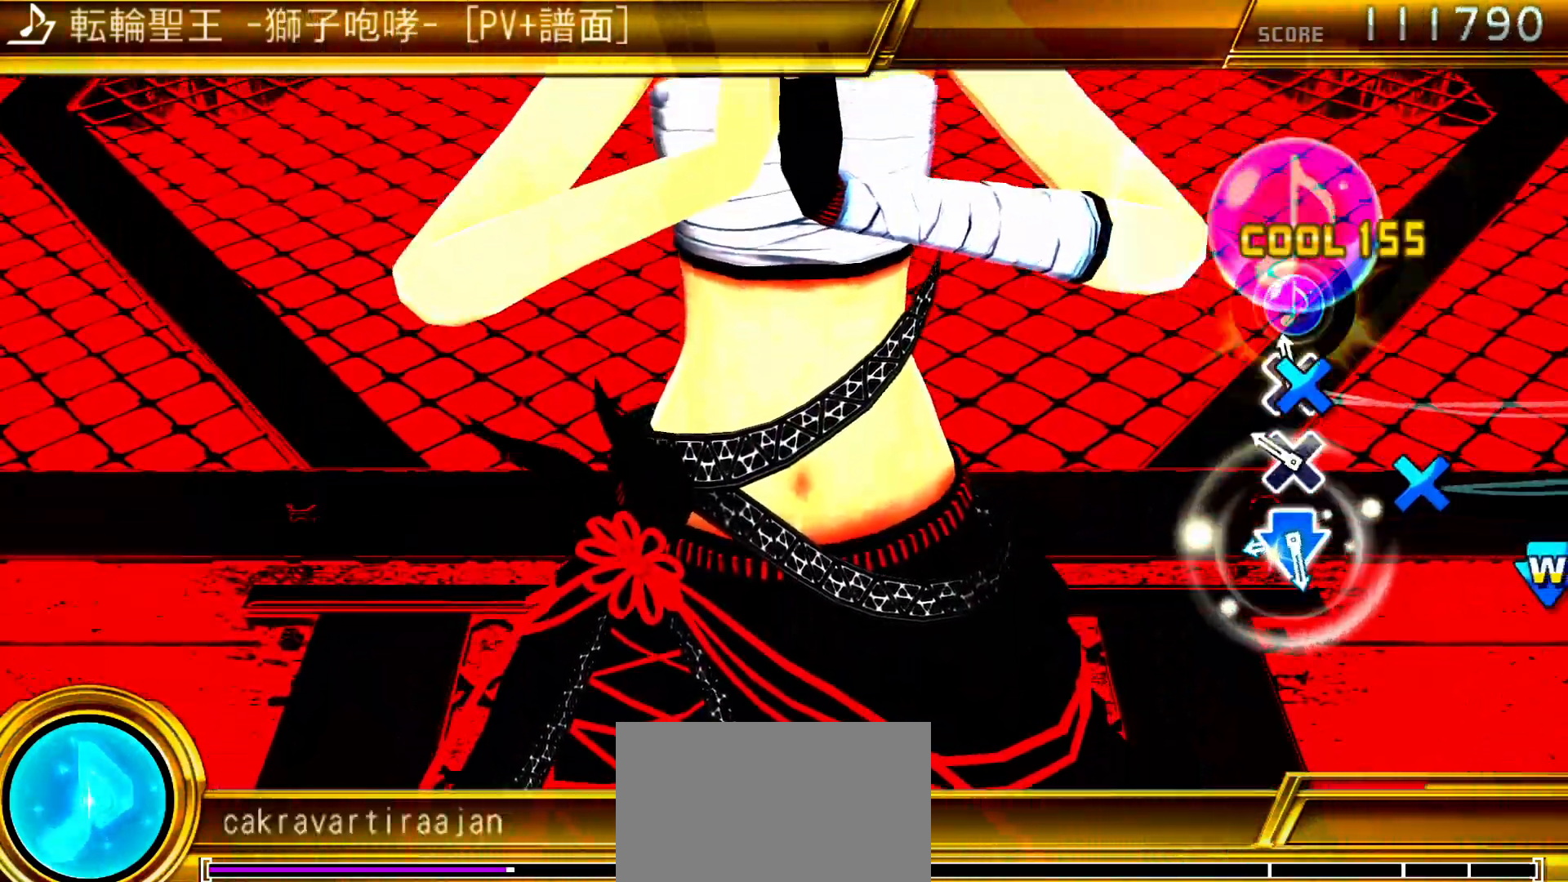
{"buttons": [], "left_stick": "center", "right_stick": "center", "events": [[33, "CROSS", "up"], [117, "CROSS", "down"], [183, "CROSS", "up"], [283, "CROSS", "down"], [300, "DPAD_DOWN", "down"], [367, "CROSS", "up"], [417, "DPAD_DOWN", "up"]]}
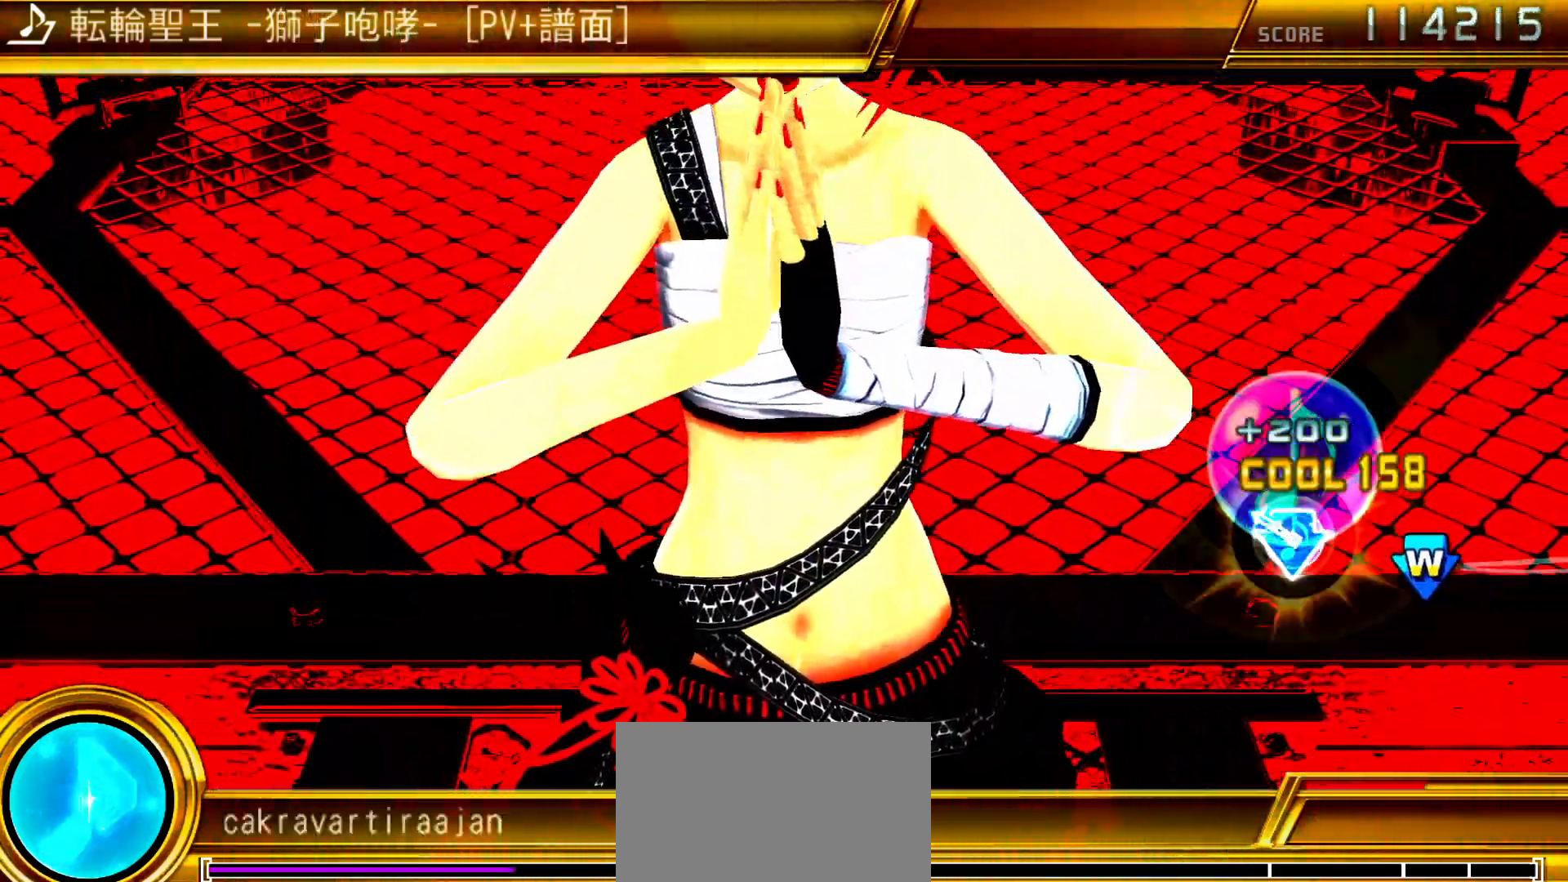
{"buttons": ["CROSS", "DPAD_DOWN"], "left_stick": "center", "right_stick": "center", "events": [[133, "CROSS", "down"], [133, "DPAD_DOWN", "down"]]}
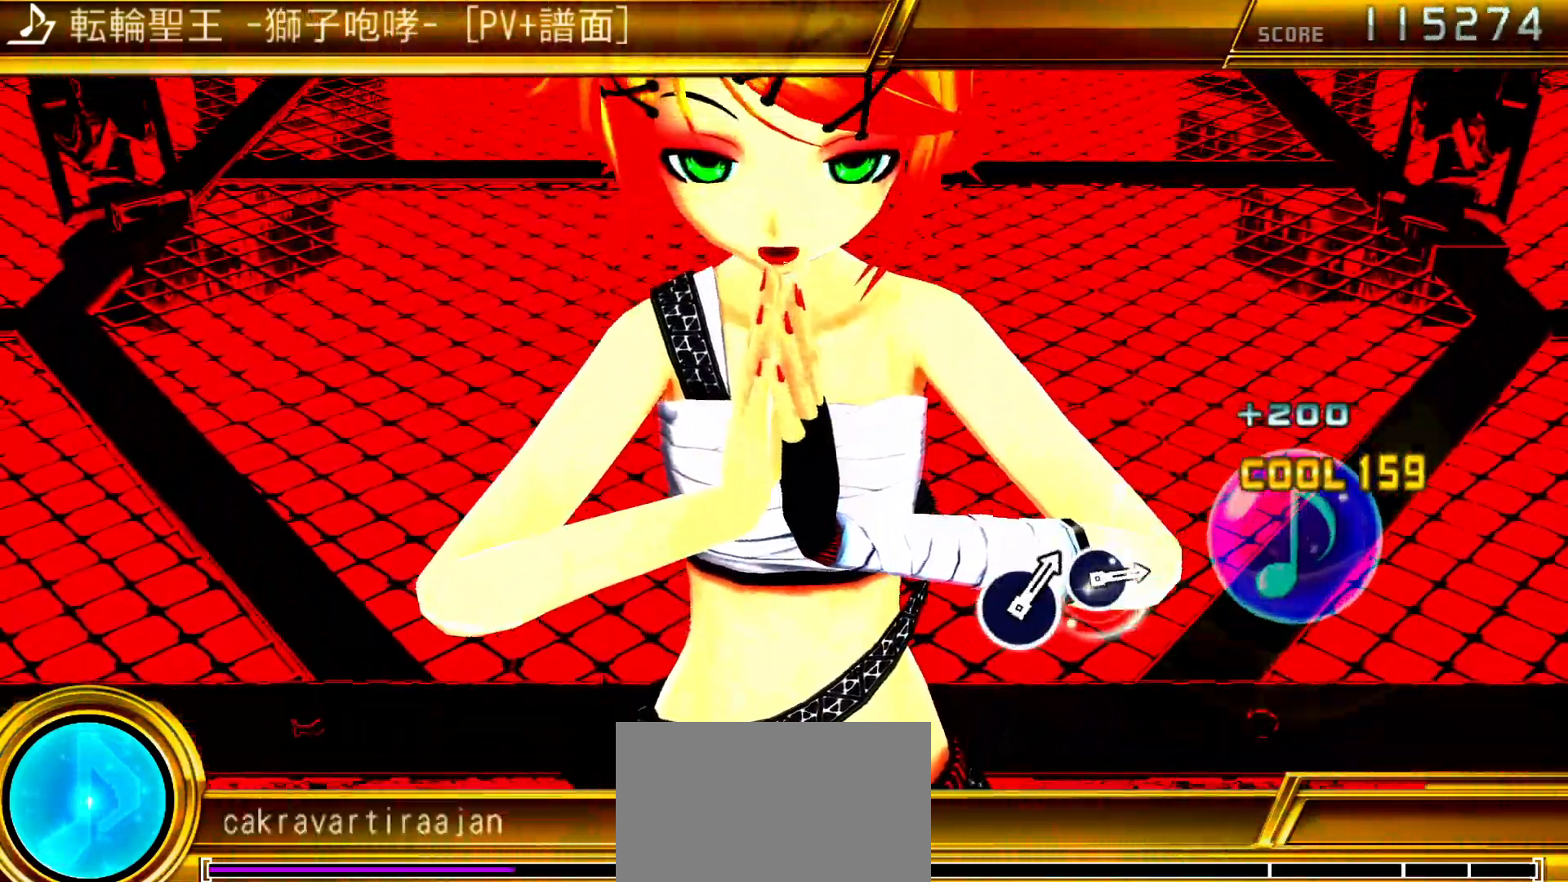
{"buttons": [], "left_stick": "center", "right_stick": "center", "events": [[450, "CROSS", "up"], [467, "DPAD_DOWN", "up"]]}
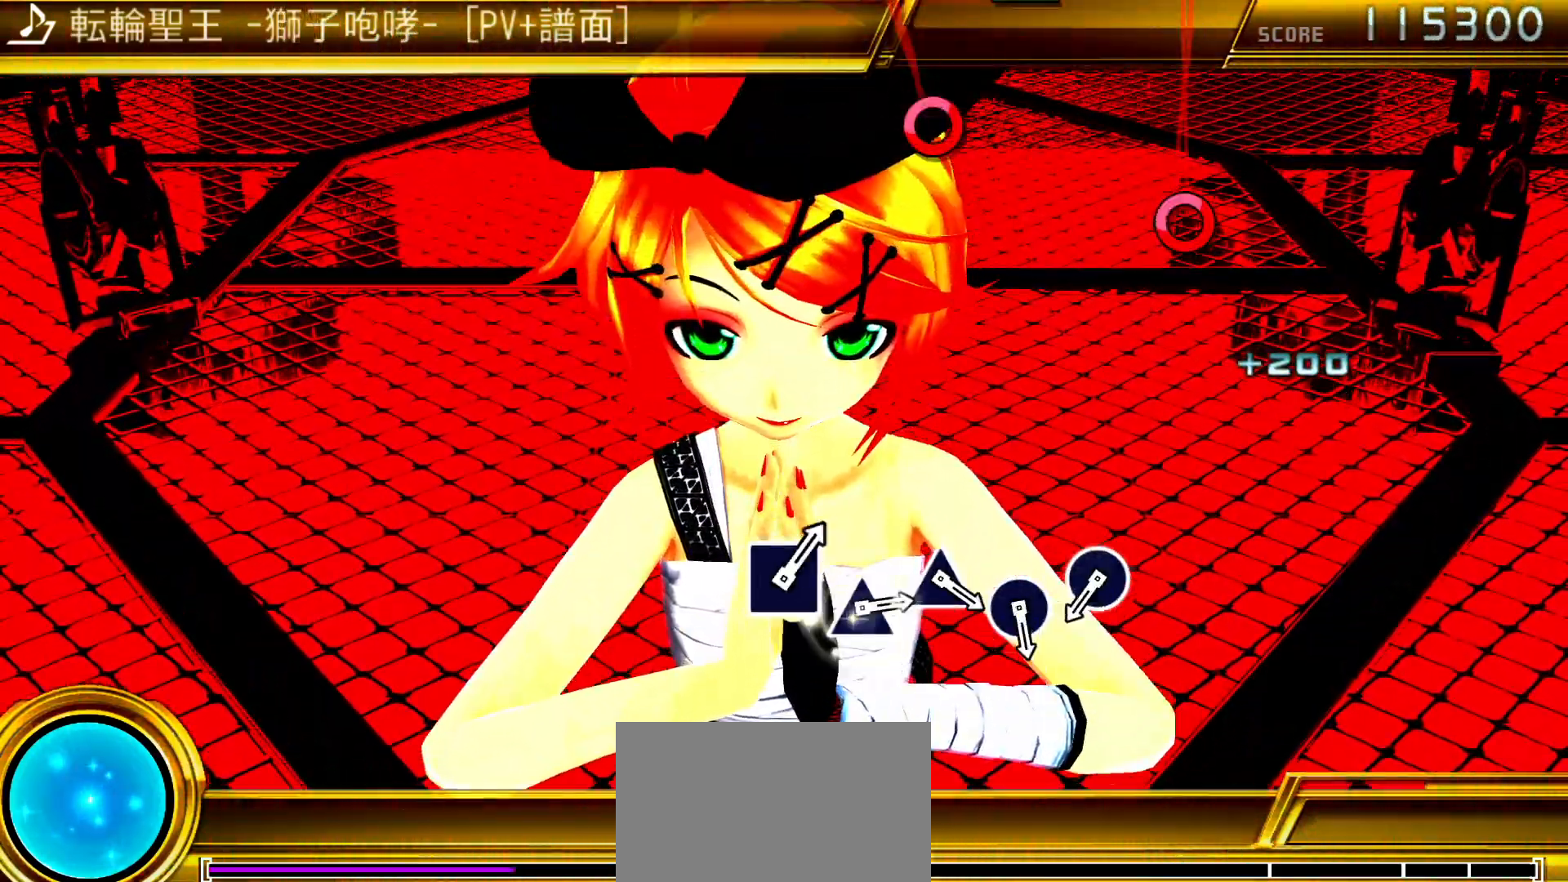
{"buttons": ["CIRCLE"], "left_stick": "center", "right_stick": "center", "events": [[467, "CIRCLE", "down"]]}
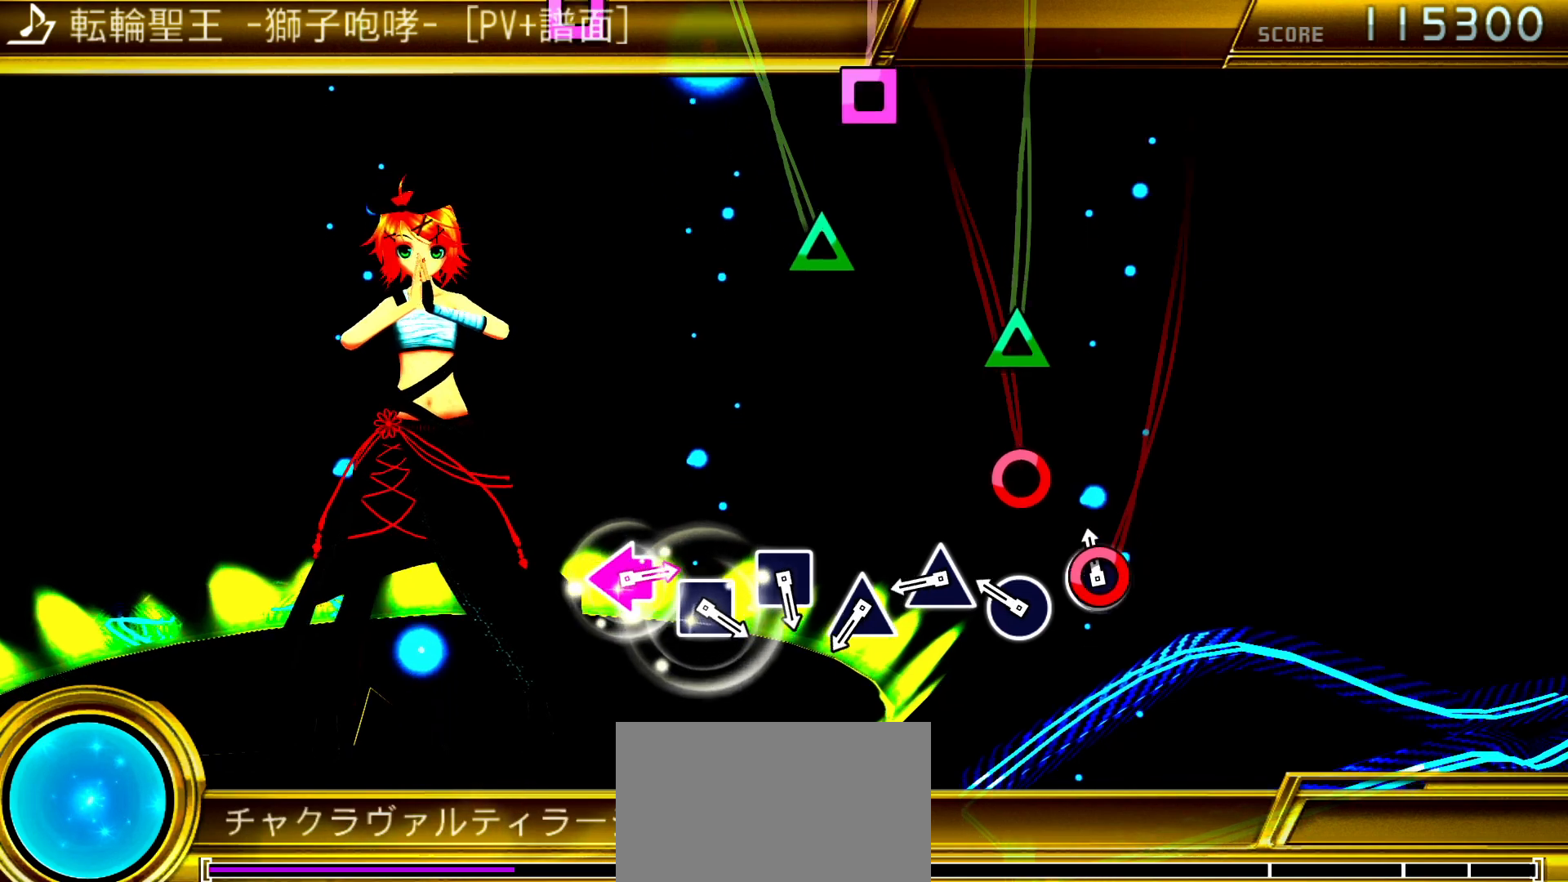
{"buttons": ["TRIANGLE"], "left_stick": "center", "right_stick": "center", "events": [[33, "CIRCLE", "up"], [133, "CIRCLE", "down"], [200, "CIRCLE", "up"], [300, "TRIANGLE", "down"], [367, "TRIANGLE", "up"], [450, "TRIANGLE", "down"]]}
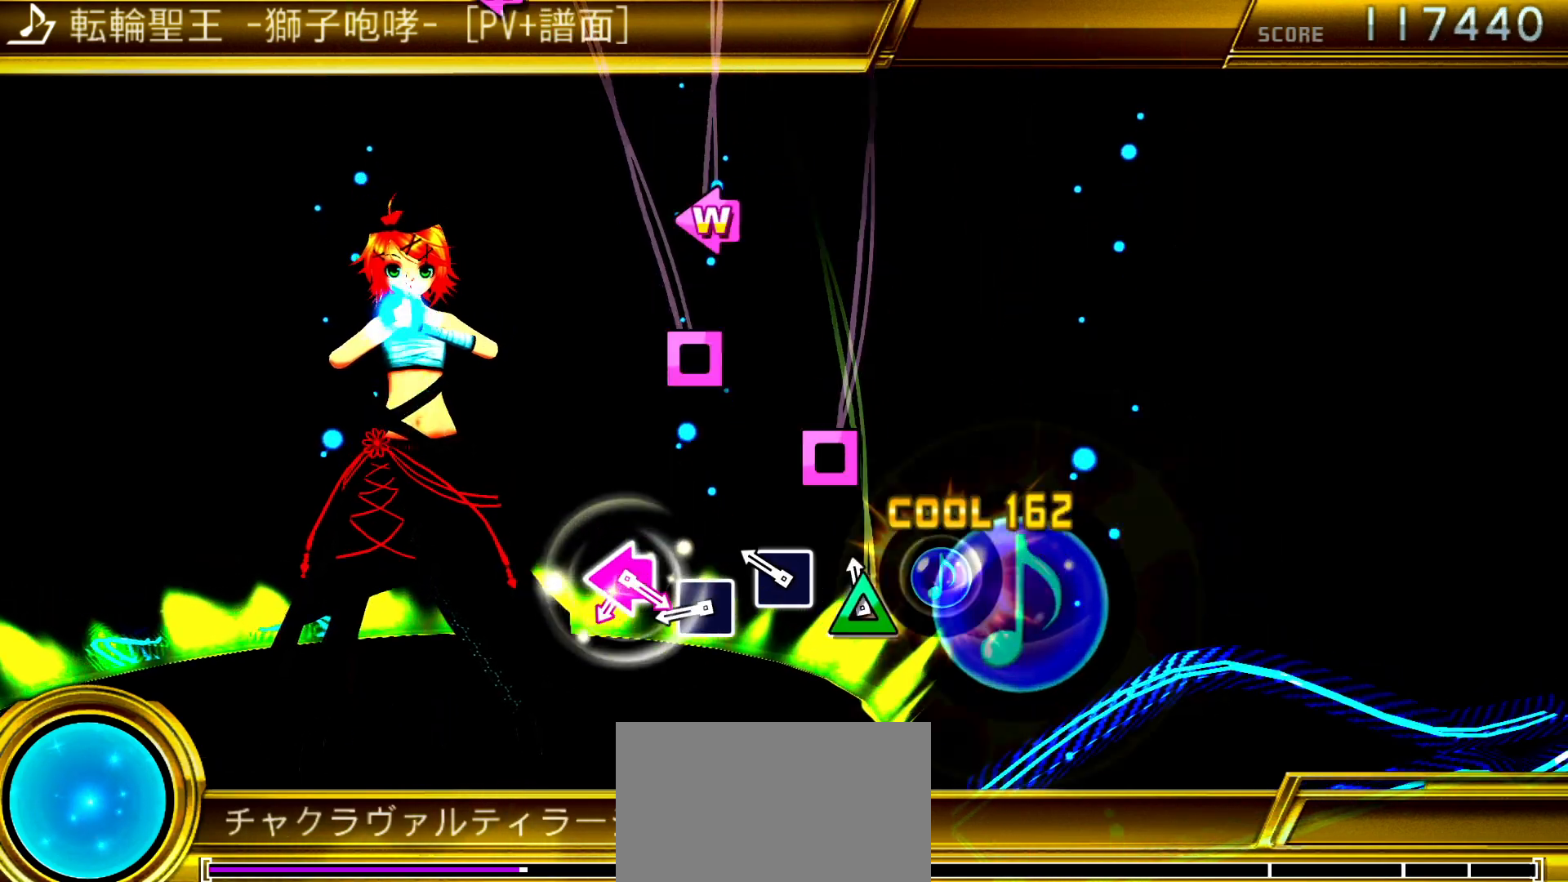
{"buttons": ["SQUARE", "DPAD_LEFT"], "left_stick": "center", "right_stick": "center", "events": [[33, "TRIANGLE", "up"], [117, "SQUARE", "down"], [183, "SQUARE", "up"], [267, "SQUARE", "down"], [333, "SQUARE", "up"], [450, "DPAD_LEFT", "down"], [450, "SQUARE", "down"]]}
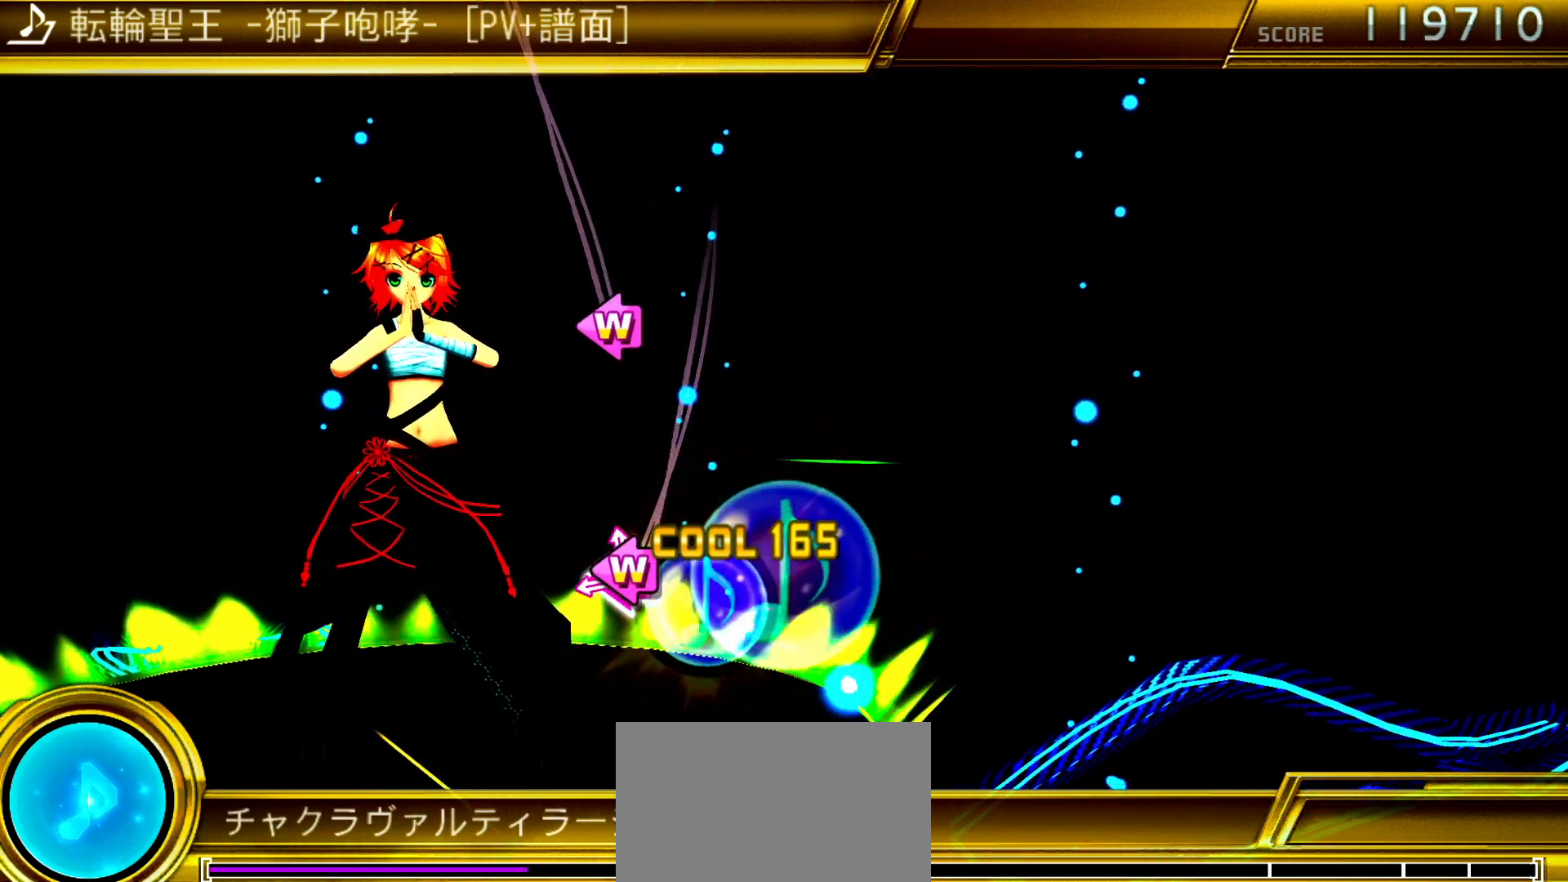
{"buttons": ["SQUARE", "DPAD_LEFT"], "left_stick": "center", "right_stick": "center", "events": [[33, "SQUARE", "up"], [83, "DPAD_LEFT", "up"], [283, "DPAD_LEFT", "down"], [283, "SQUARE", "down"]]}
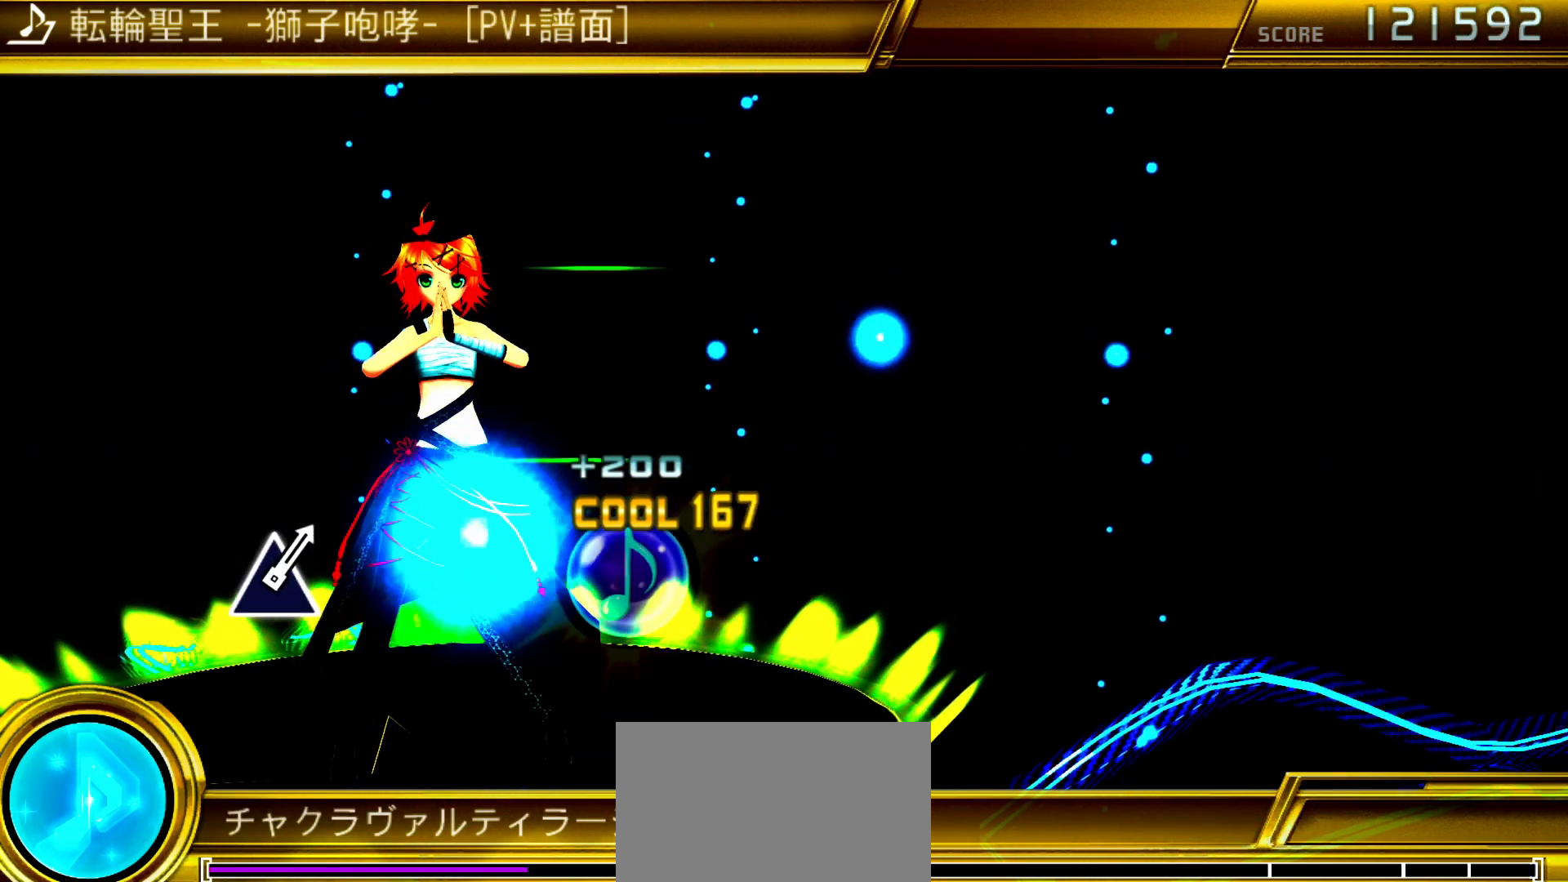
{"buttons": [], "left_stick": "center", "right_stick": "center", "events": [[383, "DPAD_LEFT", "up"], [383, "SQUARE", "up"]]}
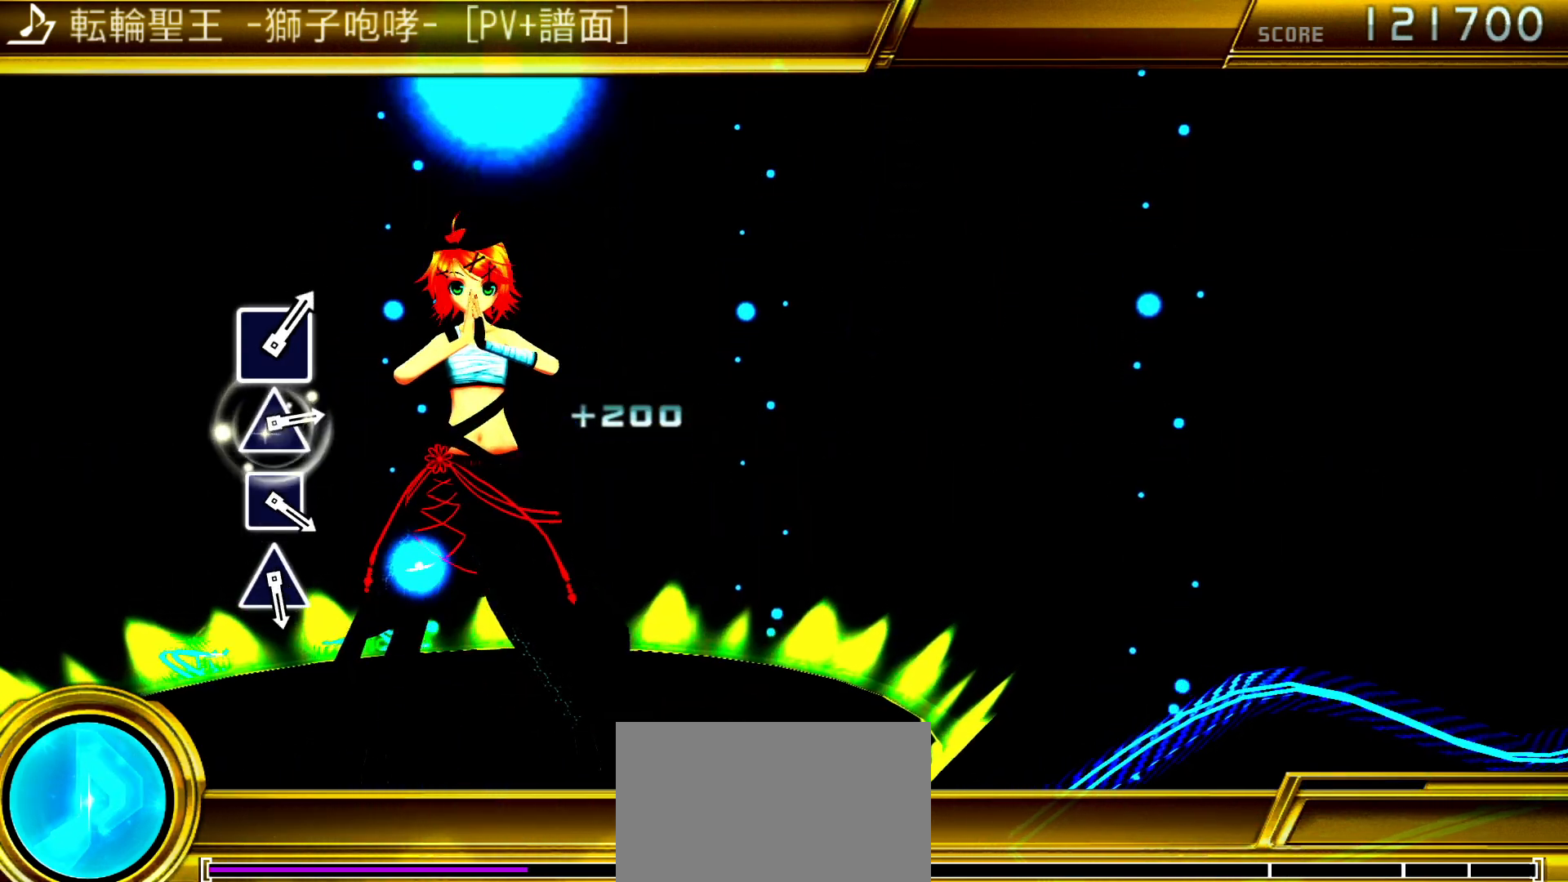
{"buttons": [], "left_stick": "center", "right_stick": "center", "events": []}
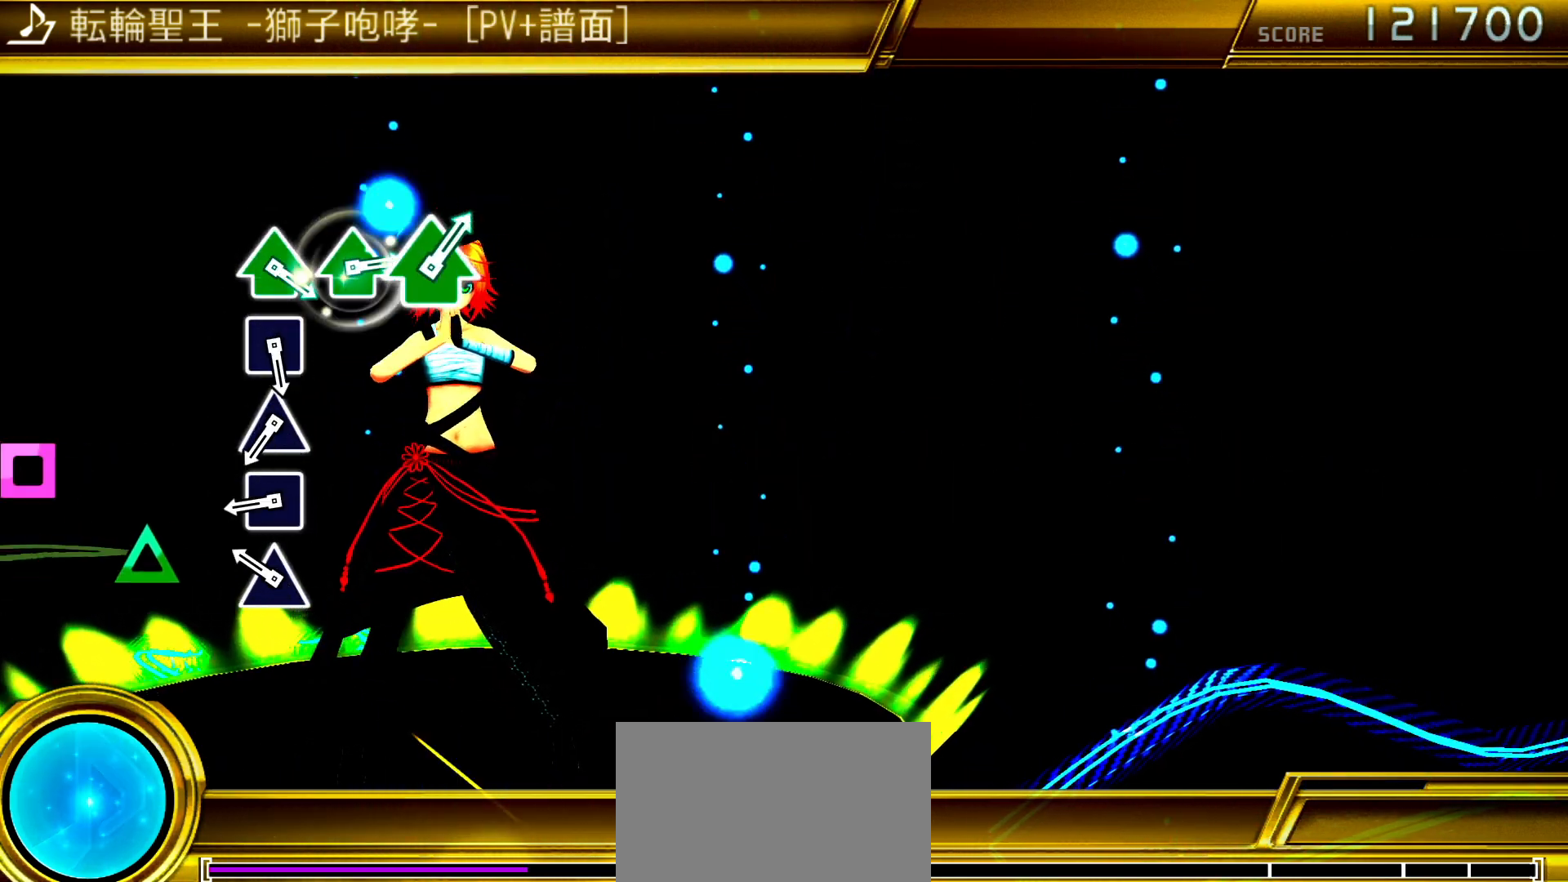
{"buttons": ["TRIANGLE"], "left_stick": "center", "right_stick": "center", "events": [[133, "TRIANGLE", "down"], [183, "TRIANGLE", "up"], [300, "SQUARE", "down"], [367, "SQUARE", "up"], [467, "TRIANGLE", "down"]]}
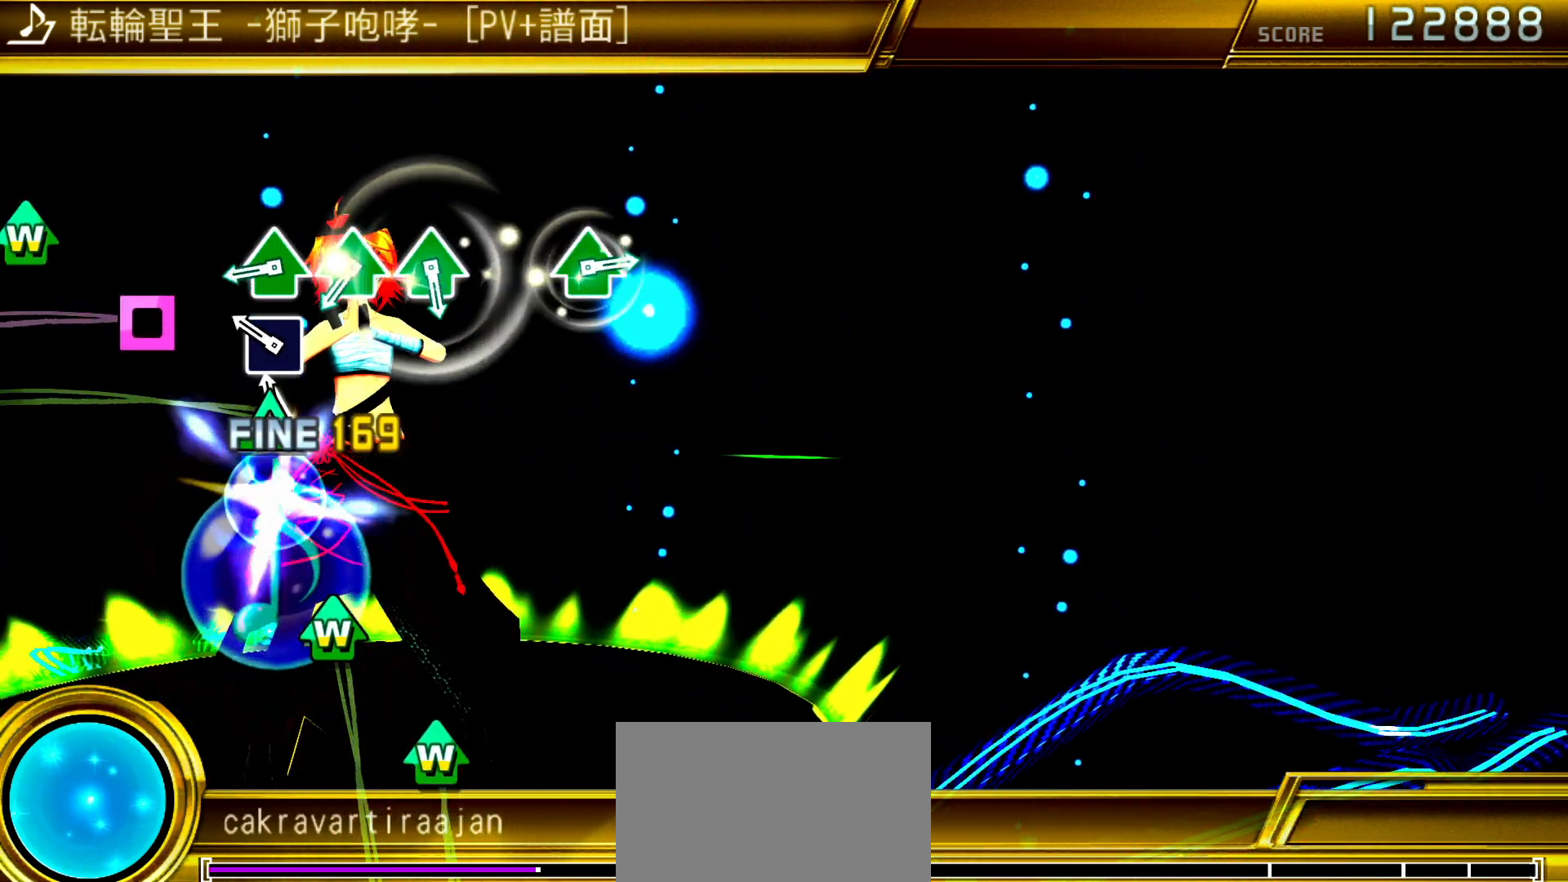
{"buttons": ["TRIANGLE", "DPAD_UP"], "left_stick": "center", "right_stick": "center"}
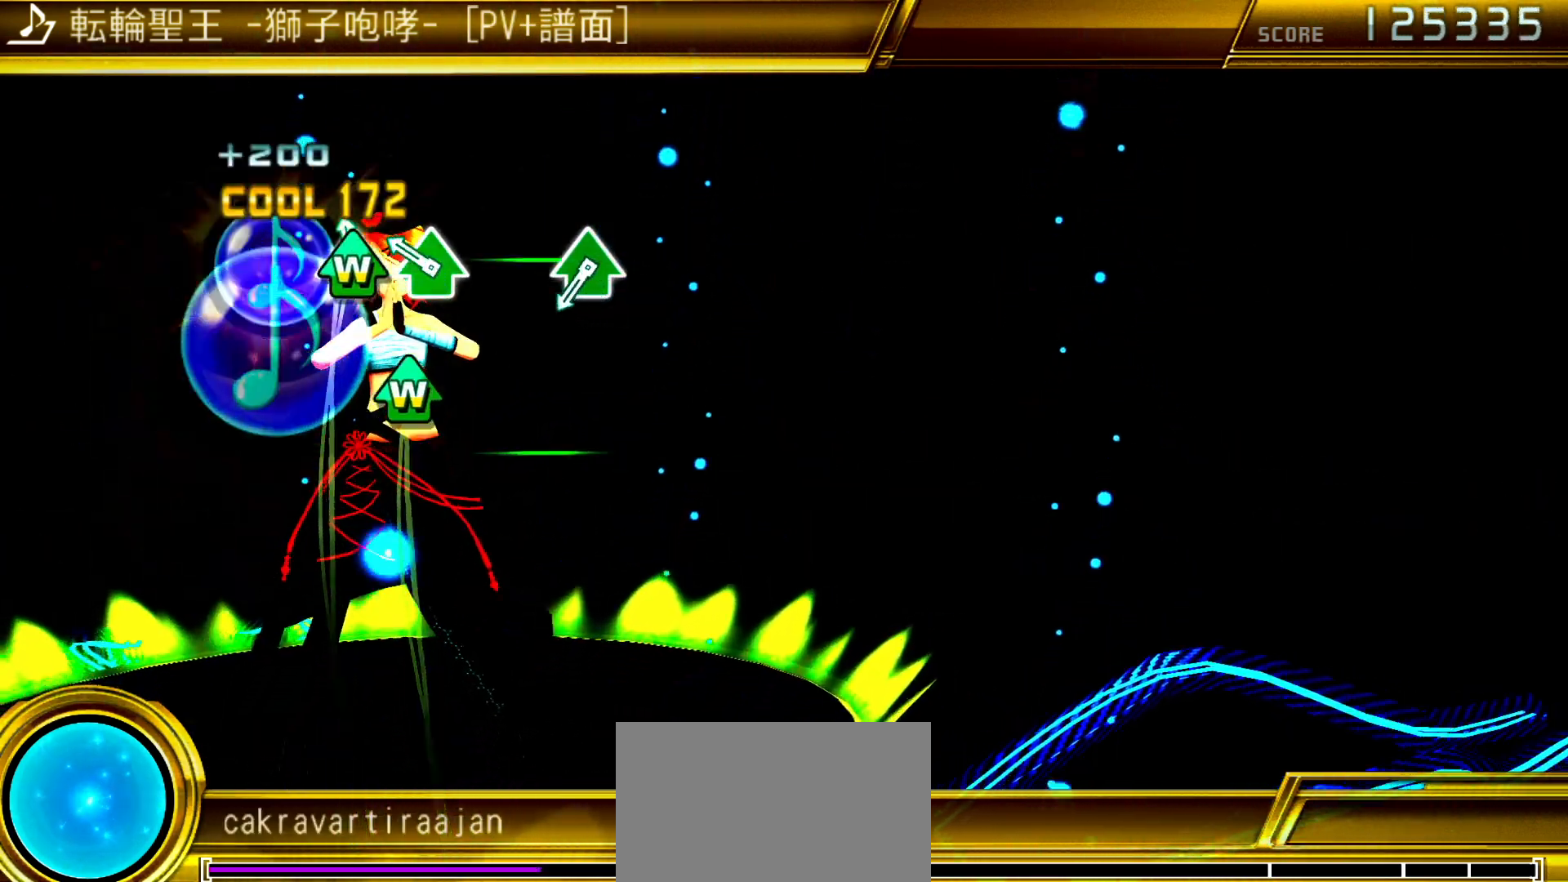
{"buttons": ["TRIANGLE", "DPAD_UP"], "left_stick": "center", "right_stick": "center"}
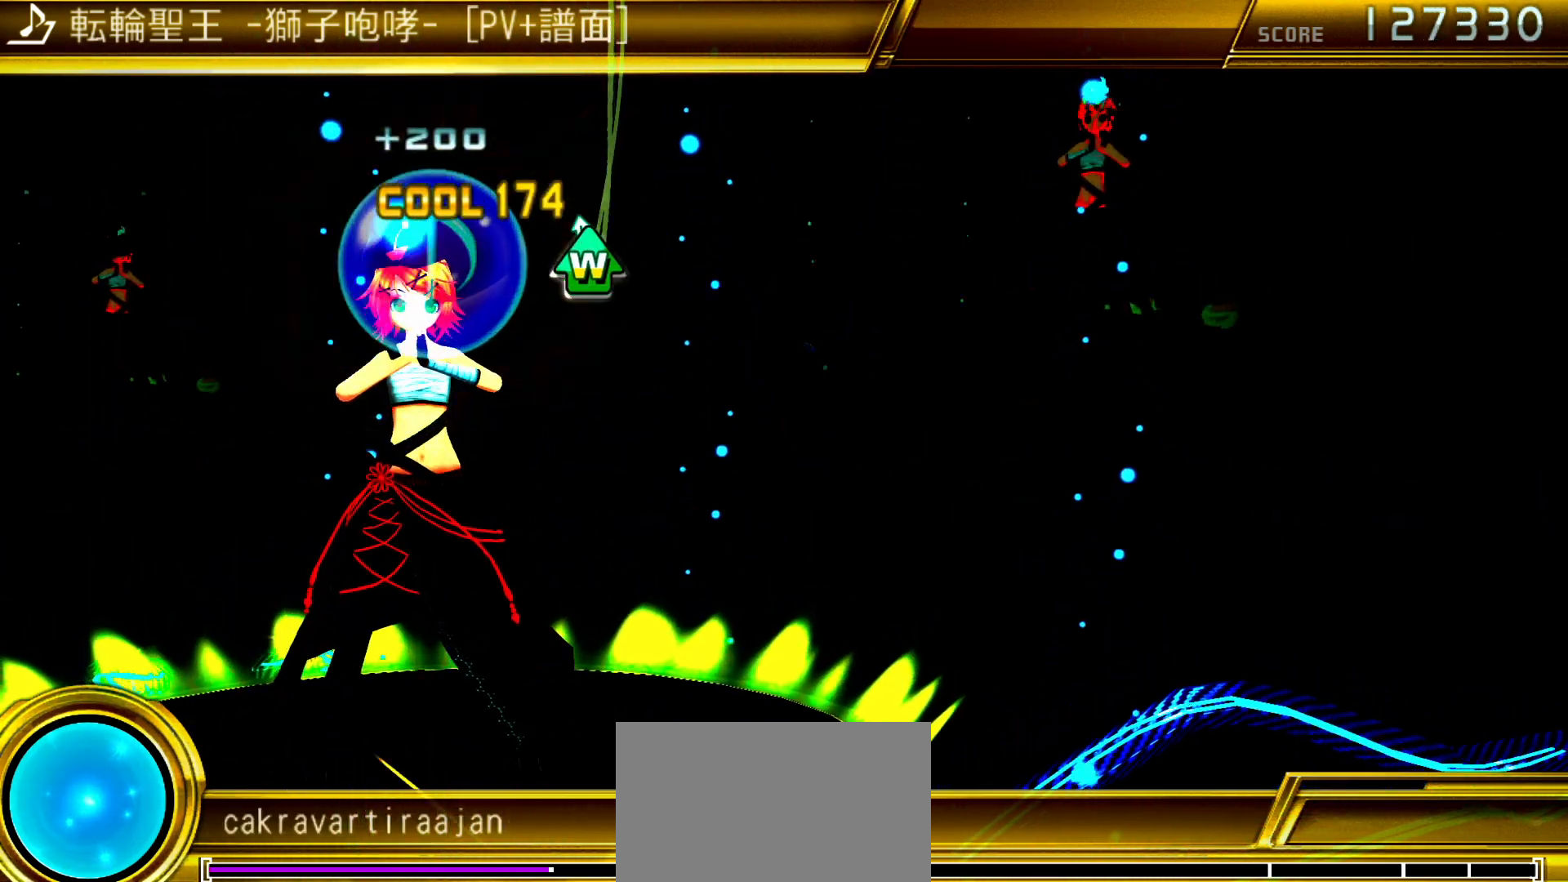
{"buttons": [], "left_stick": "center", "right_stick": "center", "events": [[200, "DPAD_UP", "up"], [217, "TRIANGLE", "up"]]}
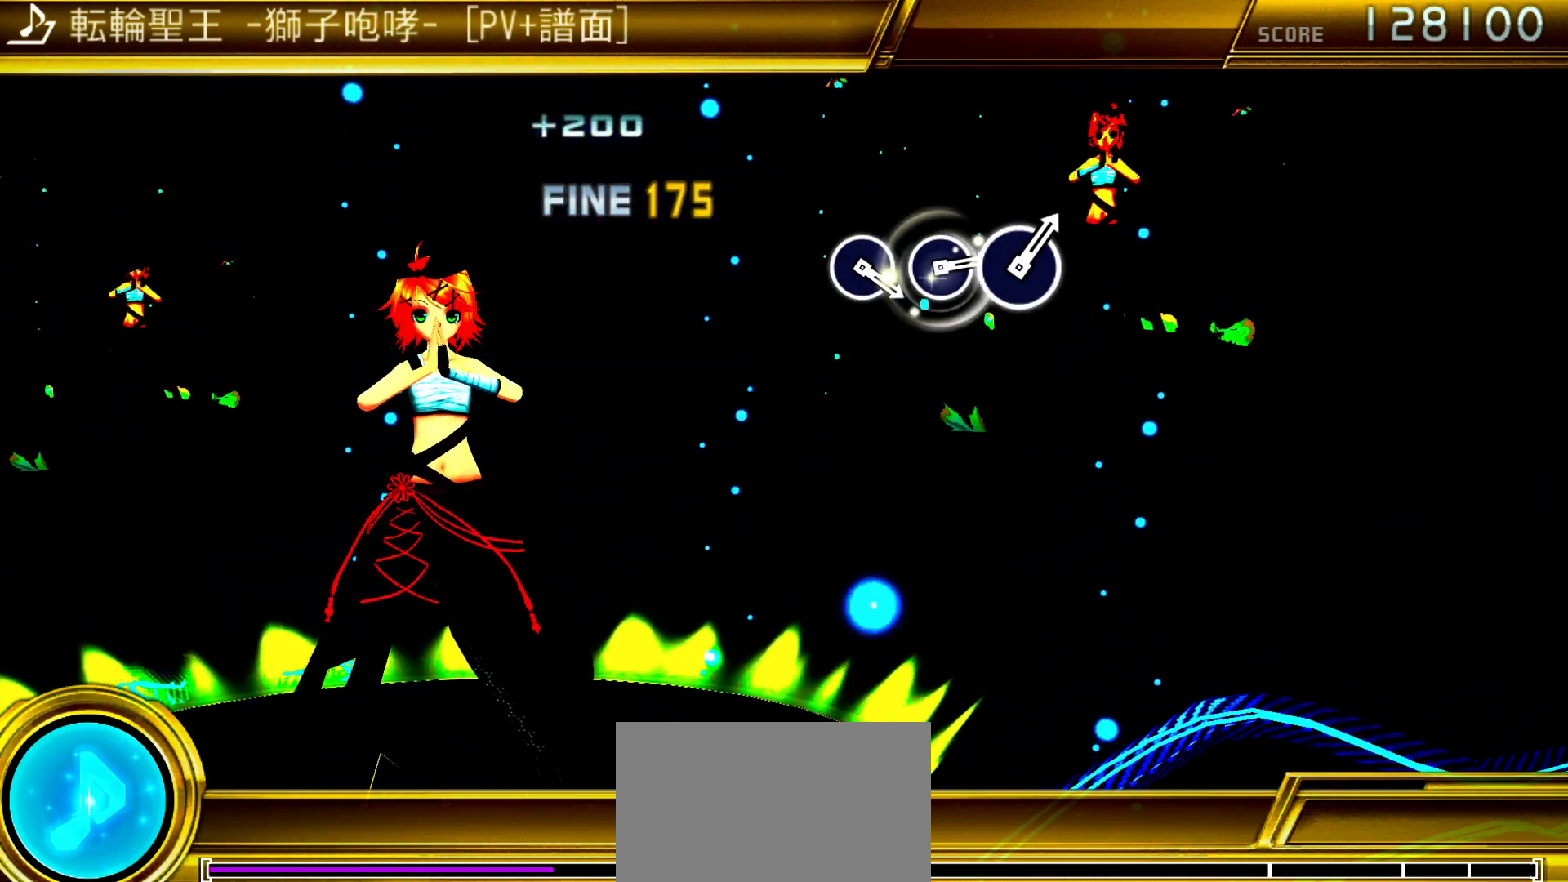
{"buttons": [], "left_stick": "center", "right_stick": "center", "events": []}